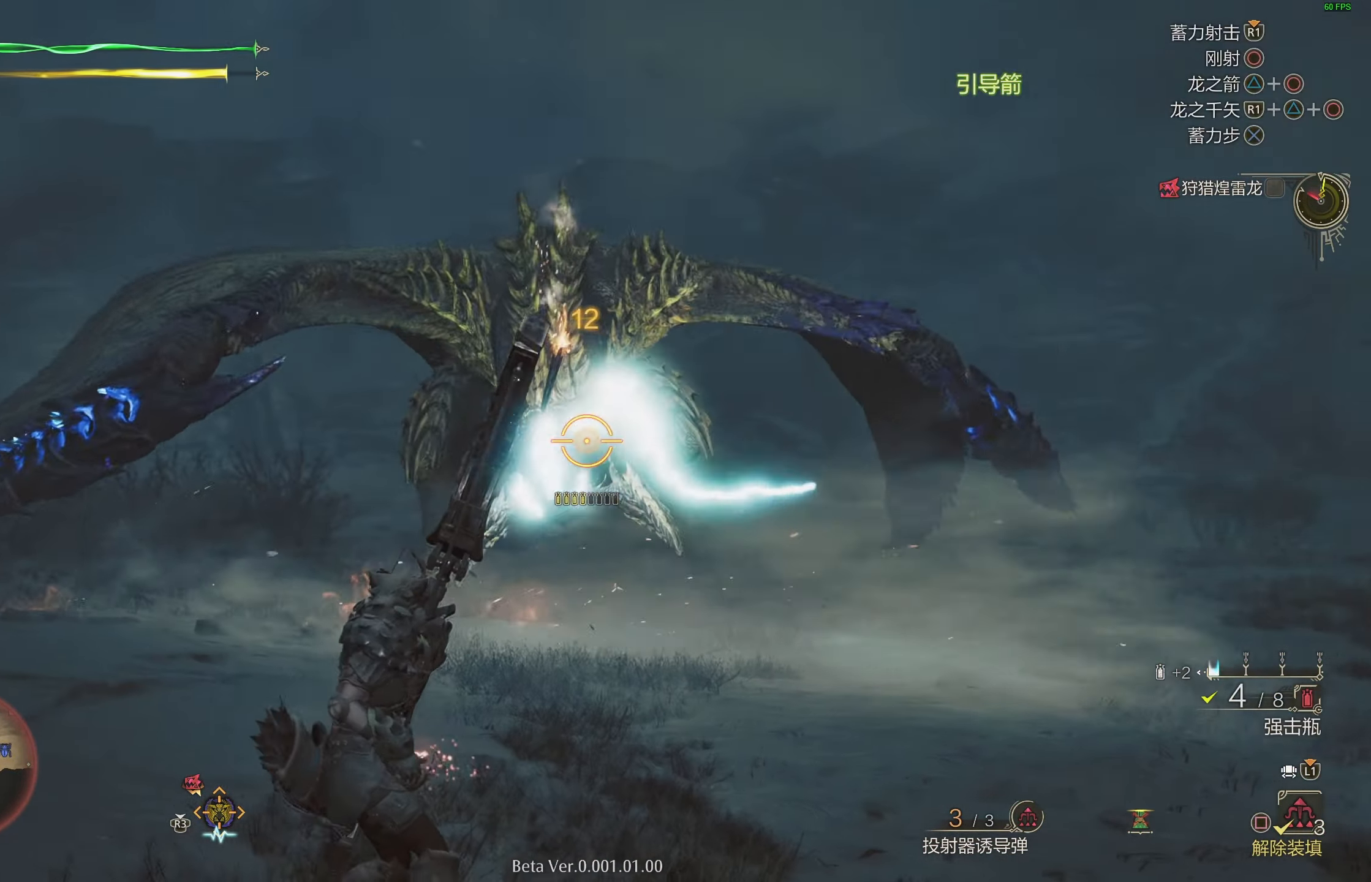
Gameplay with a controller (PlayStation layout); each line is a JSON object with the inputs held at the frame after it. "events" lists button and stick changes between this image and that frame as [ms after this image, input, new state], when the widget could be followed in between.
{"buttons": ["L2"], "left_stick": "left", "right_stick": "center", "events": [[83, "CROSS", "down"], [183, "CROSS", "up"], [250, "CROSS", "down"], [367, "CROSS", "up"]]}
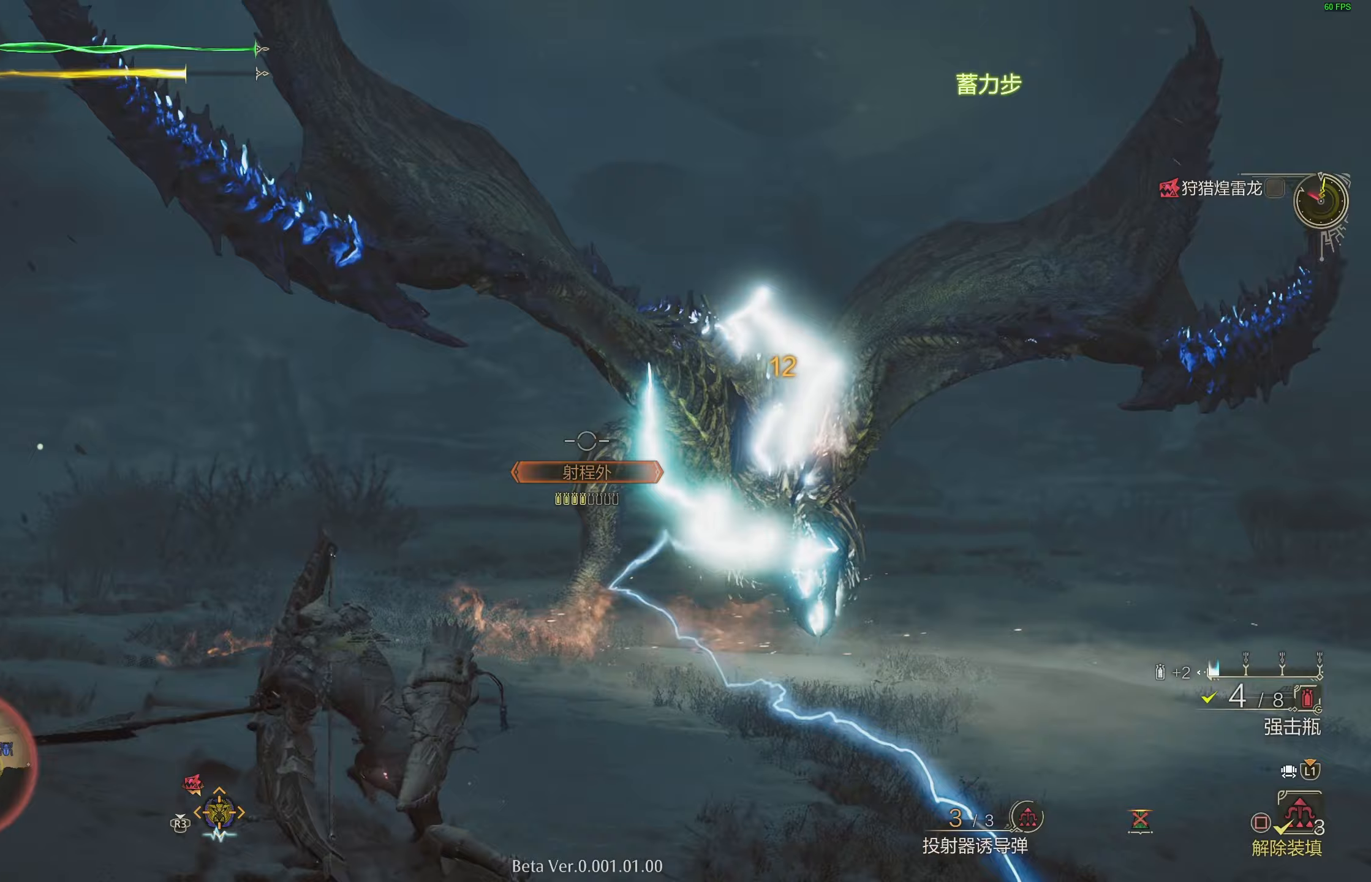
{"buttons": ["L2"], "left_stick": "left", "right_stick": "center", "events": [[17, "R1", "down"], [50, "right_stick", "down-right"], [217, "R1", "up"], [300, "right_stick", "center"]]}
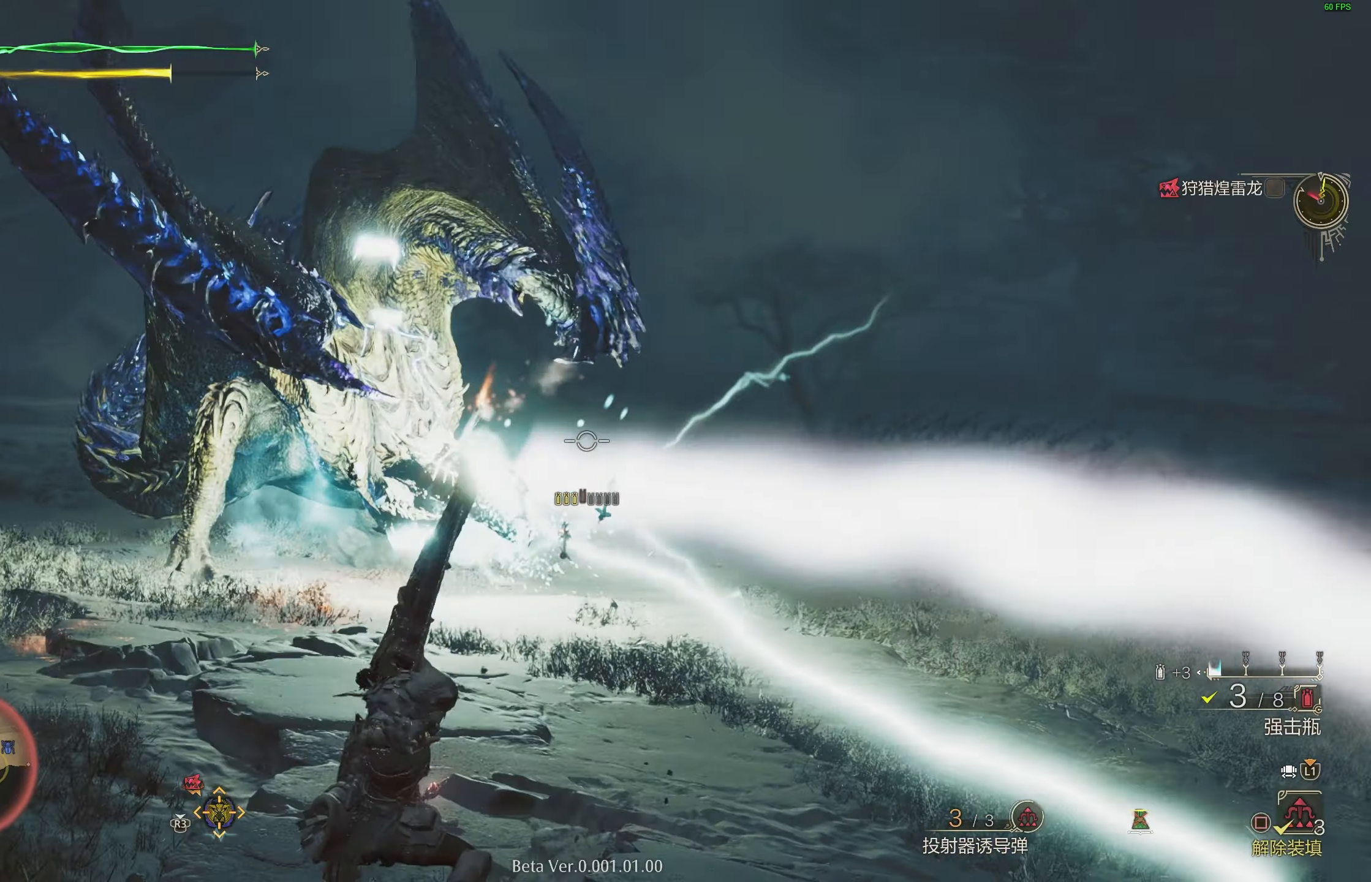
{"buttons": ["L2", "R1"], "left_stick": "left", "right_stick": "center", "events": [[83, "CROSS", "down"], [183, "CROSS", "up"], [250, "CROSS", "down"], [350, "CROSS", "up"], [483, "R1", "down"]]}
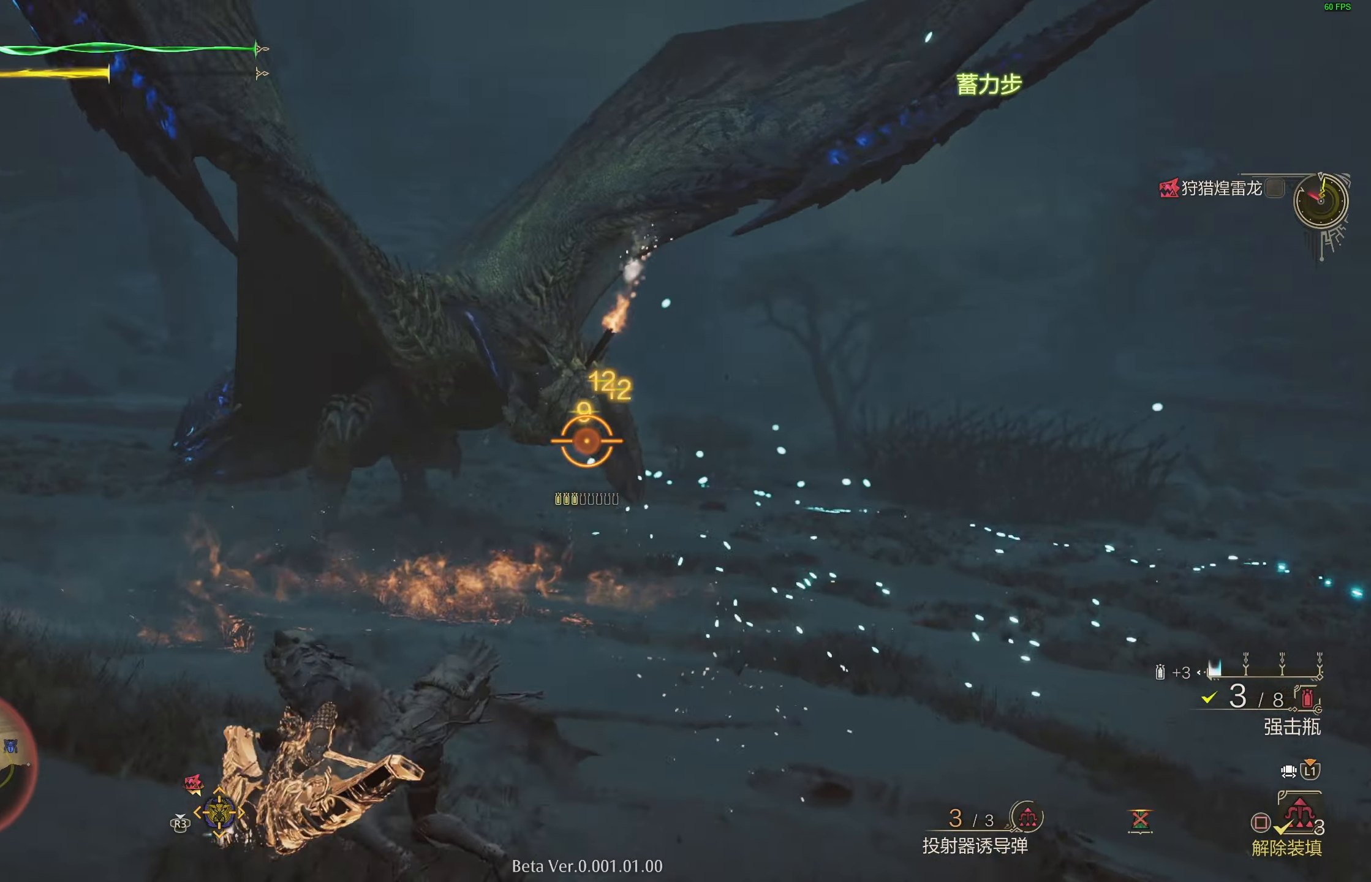
{"buttons": ["L2"], "left_stick": "up-right", "right_stick": "center", "events": [[50, "left_stick", "up-right"], [50, "right_stick", "up-right"], [183, "right_stick", "center"], [200, "R1", "up"], [317, "right_stick", "down-left"], [450, "right_stick", "center"]]}
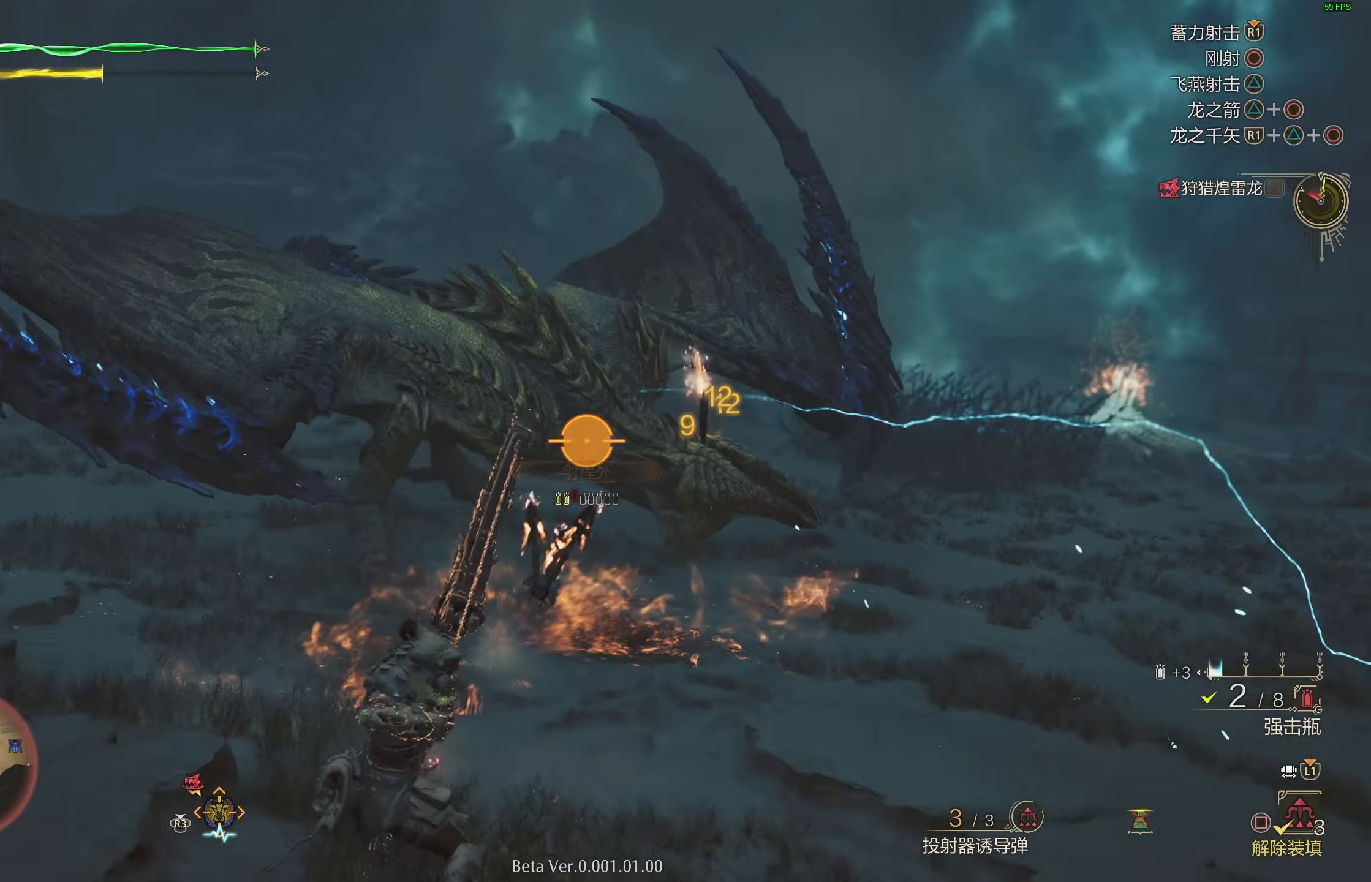
{"buttons": ["L2"], "left_stick": "up-right", "right_stick": "center", "events": [[250, "R1", "down"], [333, "R1", "up"], [383, "R1", "down"], [483, "R1", "up"]]}
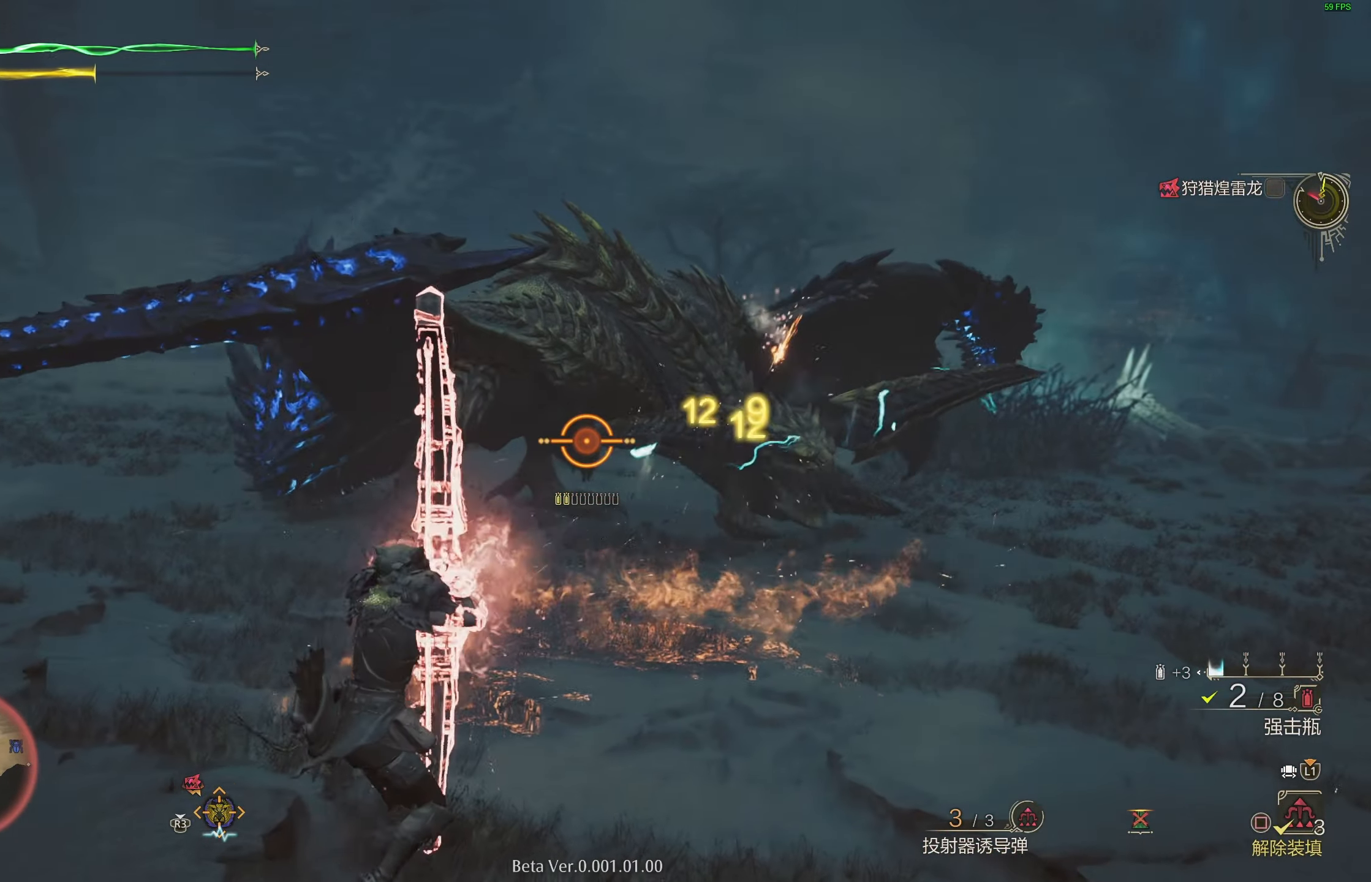
{"buttons": ["L2"], "left_stick": "up-right", "right_stick": "center", "events": [[50, "right_stick", "down-right"], [150, "right_stick", "center"]]}
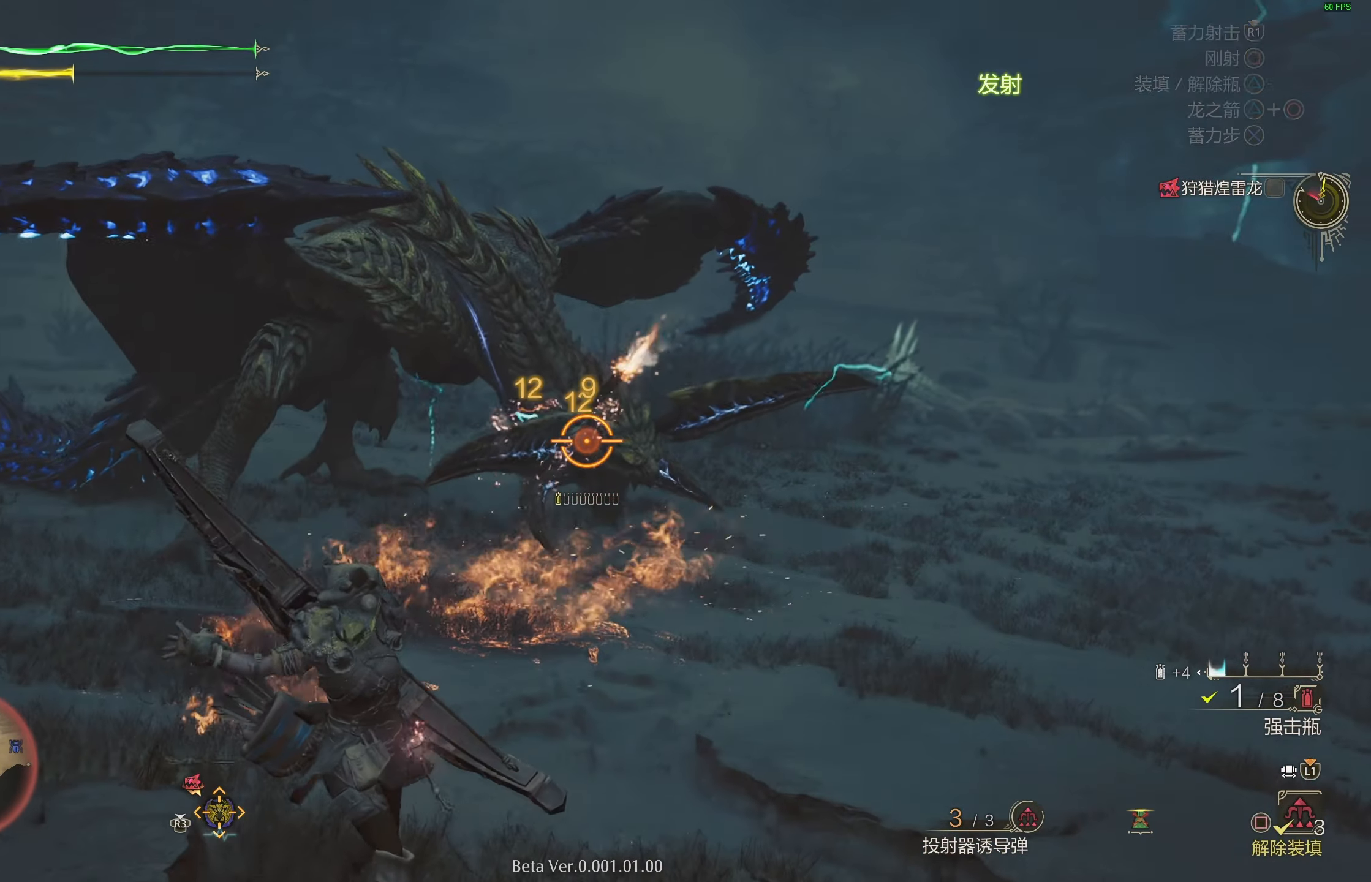
{"buttons": ["L2"], "left_stick": "up-right", "right_stick": "center", "events": [[100, "R1", "down"], [200, "R1", "up"], [233, "R1", "down"], [317, "R1", "up"], [367, "R1", "down"], [467, "R1", "up"]]}
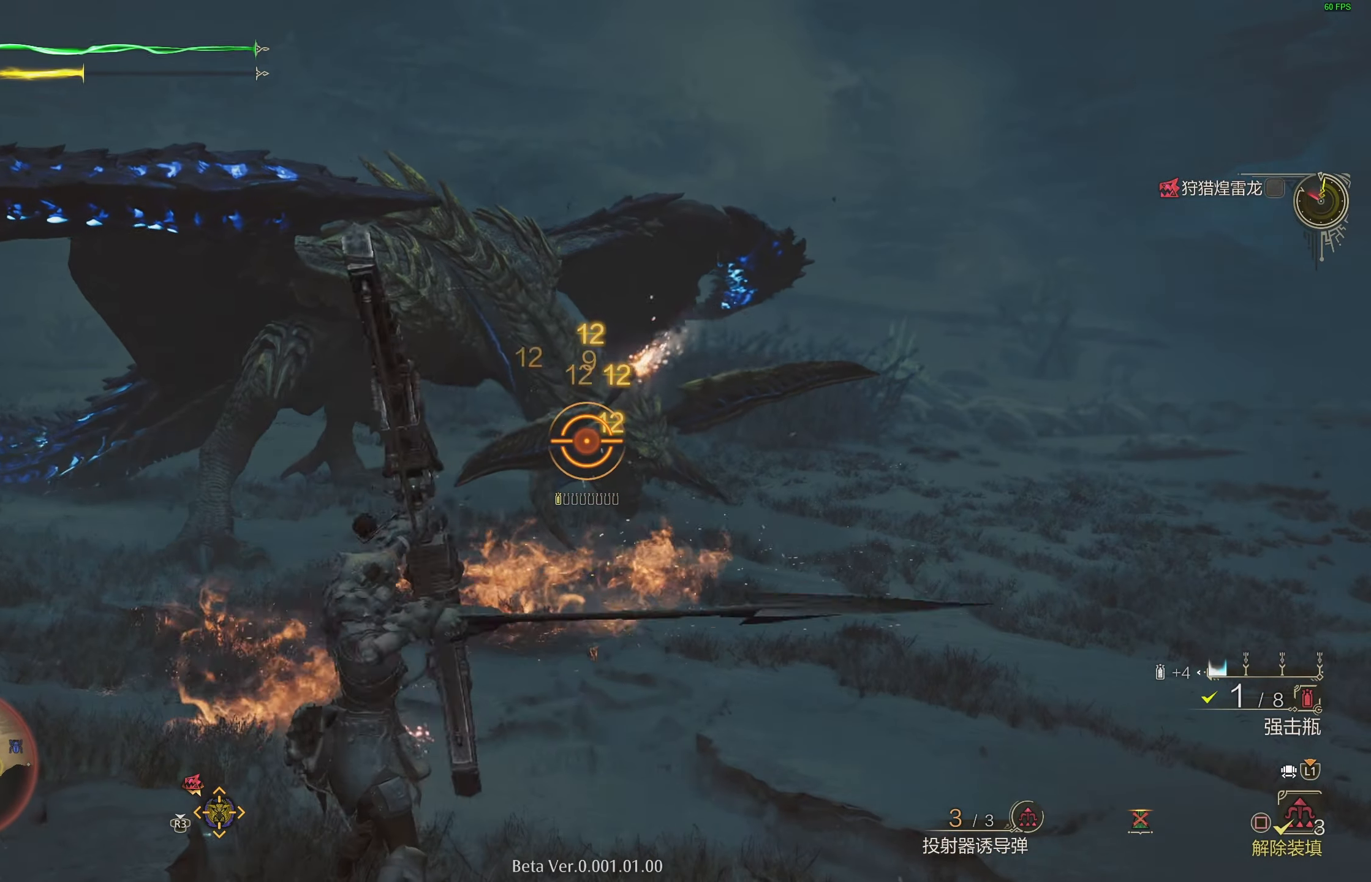
{"buttons": ["L2", "R1"], "left_stick": "up-right", "right_stick": "center", "events": [[467, "R1", "down"]]}
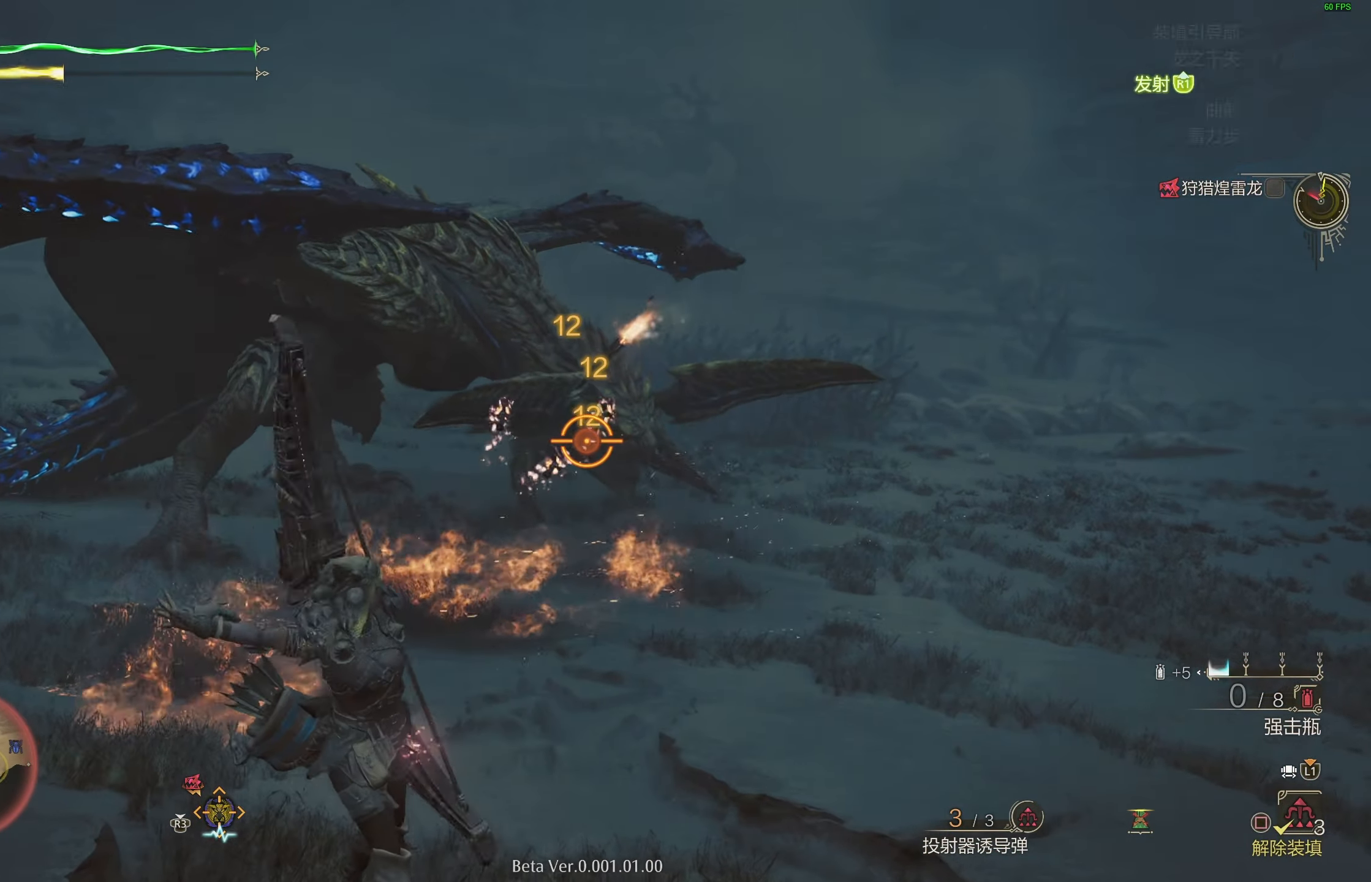
{"buttons": ["L2", "R1"], "left_stick": "up-right", "right_stick": "center", "events": [[67, "R1", "up"], [133, "R1", "down"], [233, "R1", "up"], [300, "R1", "down"], [383, "R1", "up"], [450, "R1", "down"]]}
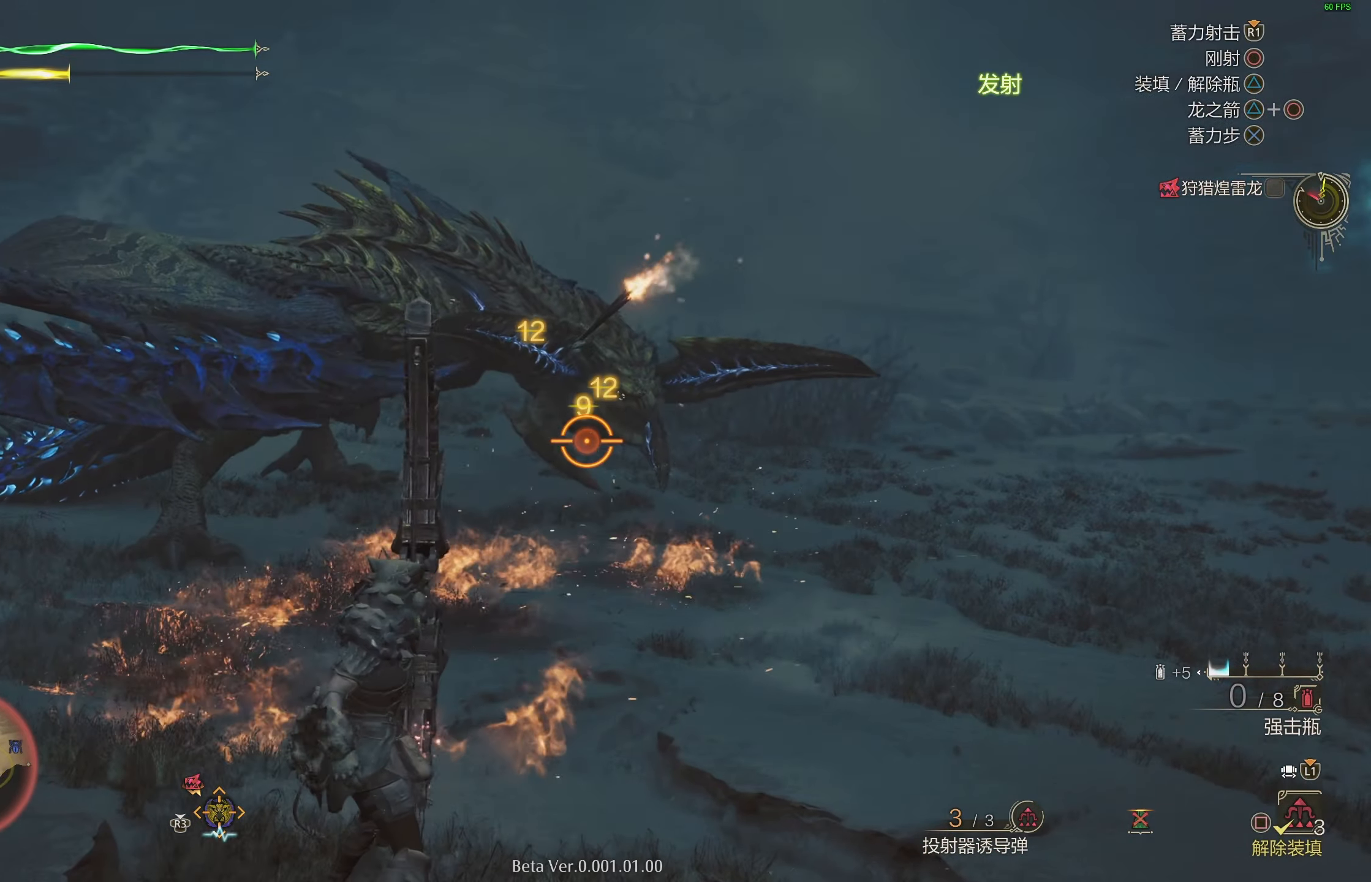
{"buttons": ["L2"], "left_stick": "up-right", "right_stick": "center", "events": [[33, "R1", "up"]]}
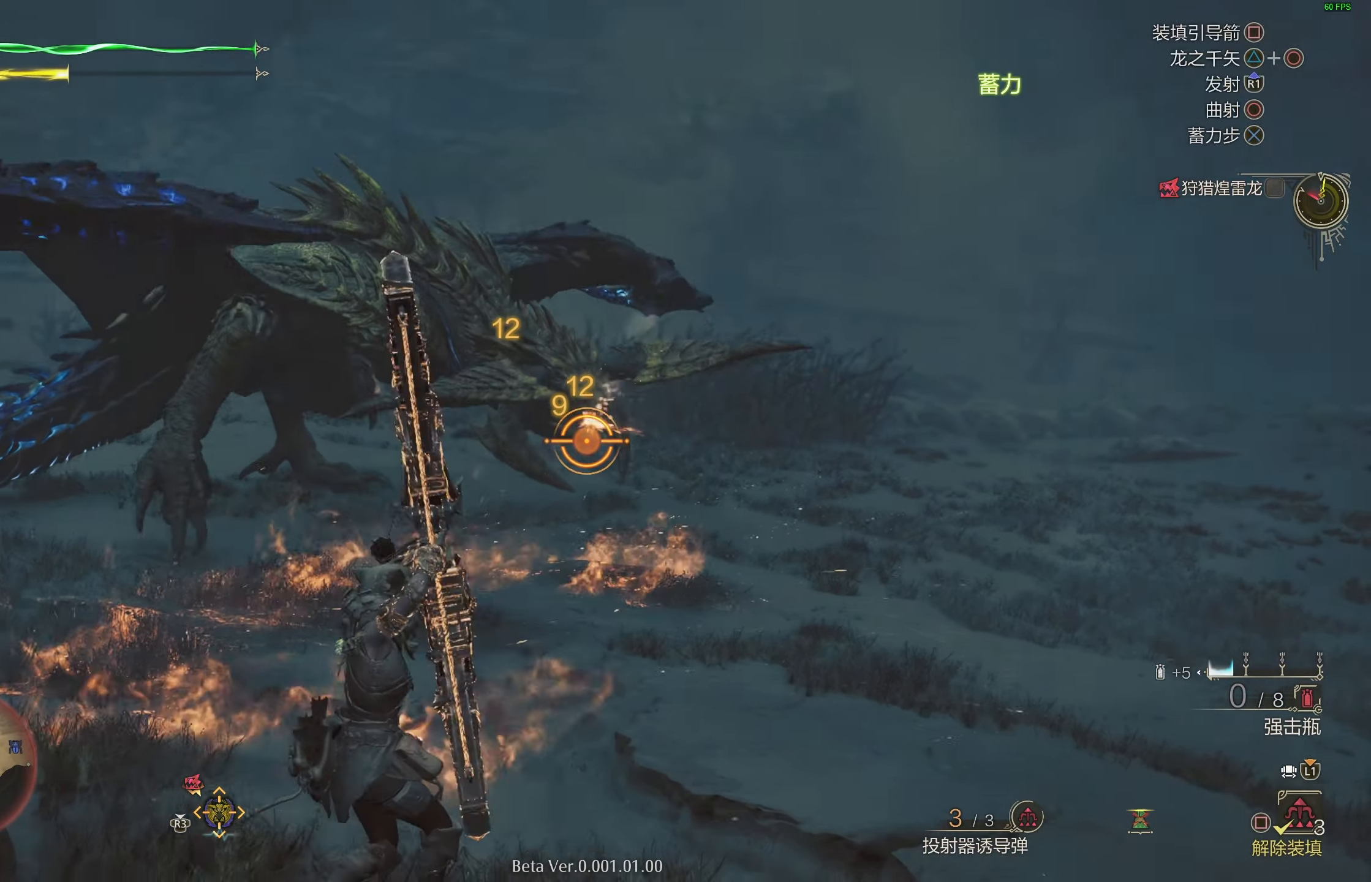
{"buttons": ["L2", "R1"], "left_stick": "up-left", "right_stick": "center", "events": [[83, "R1", "down"], [117, "left_stick", "up"], [167, "R1", "up"], [233, "R1", "down"], [283, "left_stick", "up-left"], [317, "R1", "up"], [400, "R1", "down"], [450, "R1", "up"], [467, "R1", "down"]]}
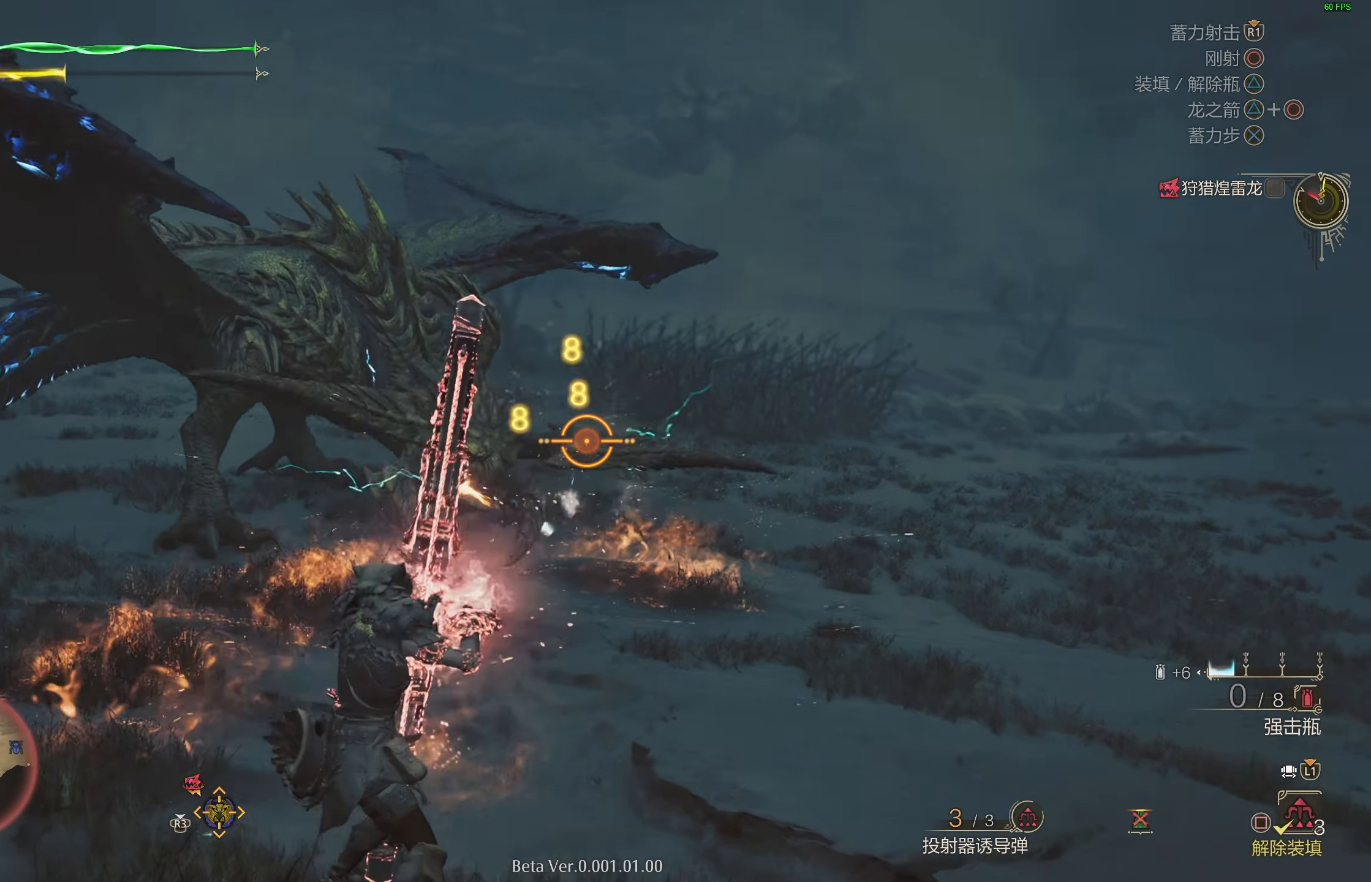
{"buttons": ["L2"], "left_stick": "left", "right_stick": "center", "events": [[100, "R1", "up"], [250, "left_stick", "center"], [383, "left_stick", "left"]]}
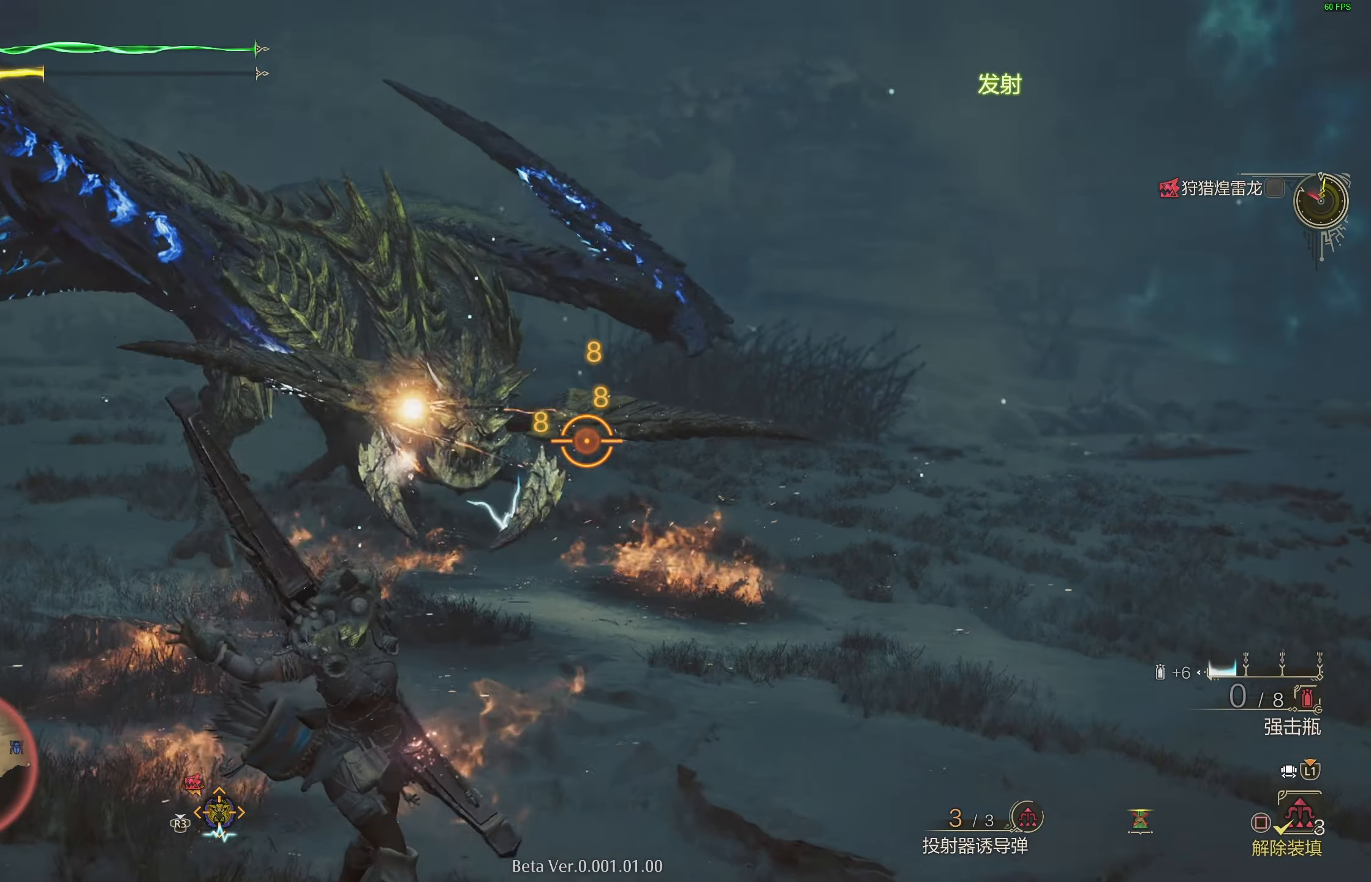
{"buttons": ["L2"], "left_stick": "left", "right_stick": "center", "events": [[50, "R1", "down"], [133, "R1", "up"], [183, "R1", "down"], [250, "R1", "up"]]}
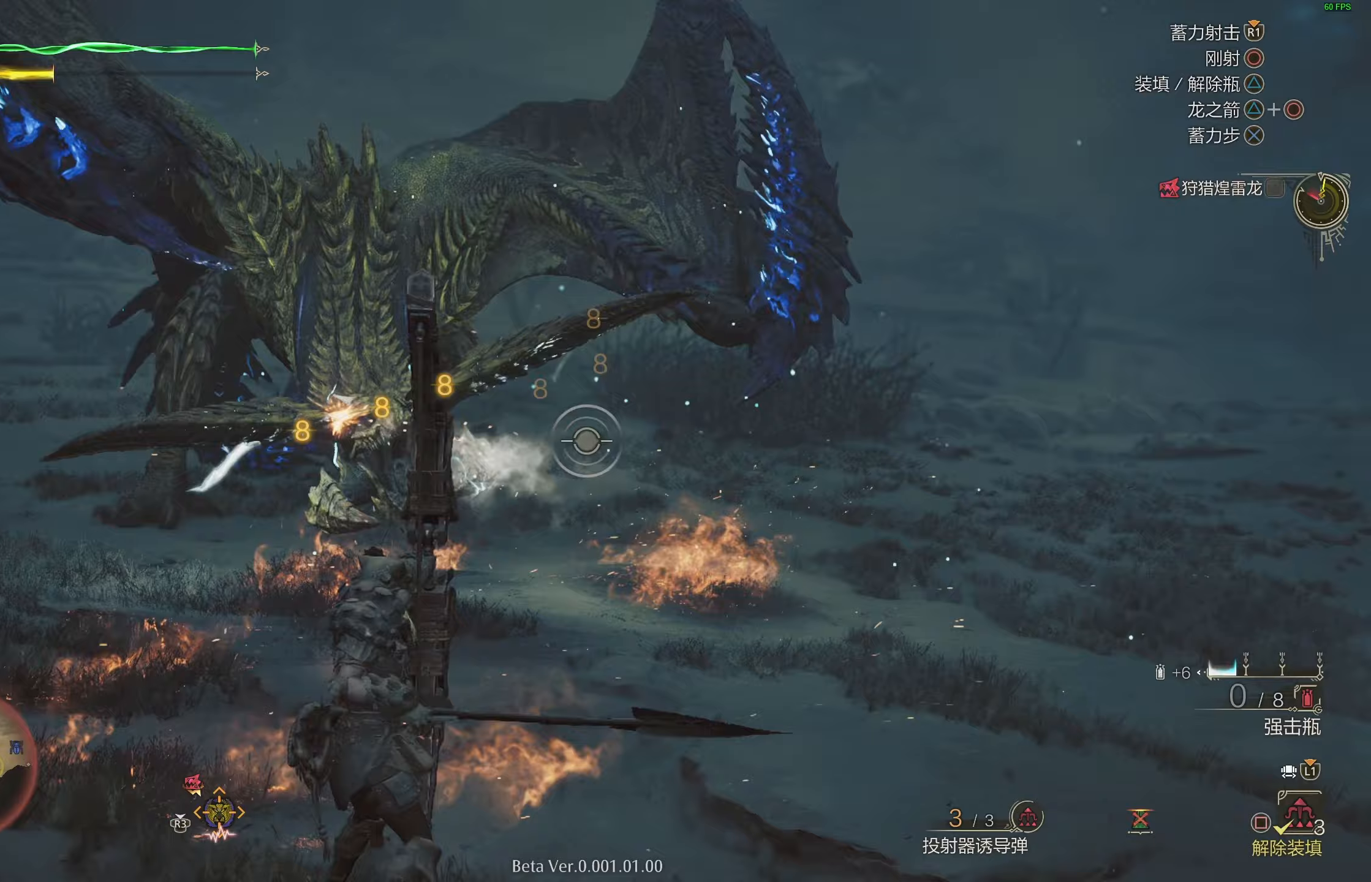
{"buttons": ["L2"], "left_stick": "left", "right_stick": "left", "events": [[83, "left_stick", "down-left"], [200, "right_stick", "left"], [367, "left_stick", "left"]]}
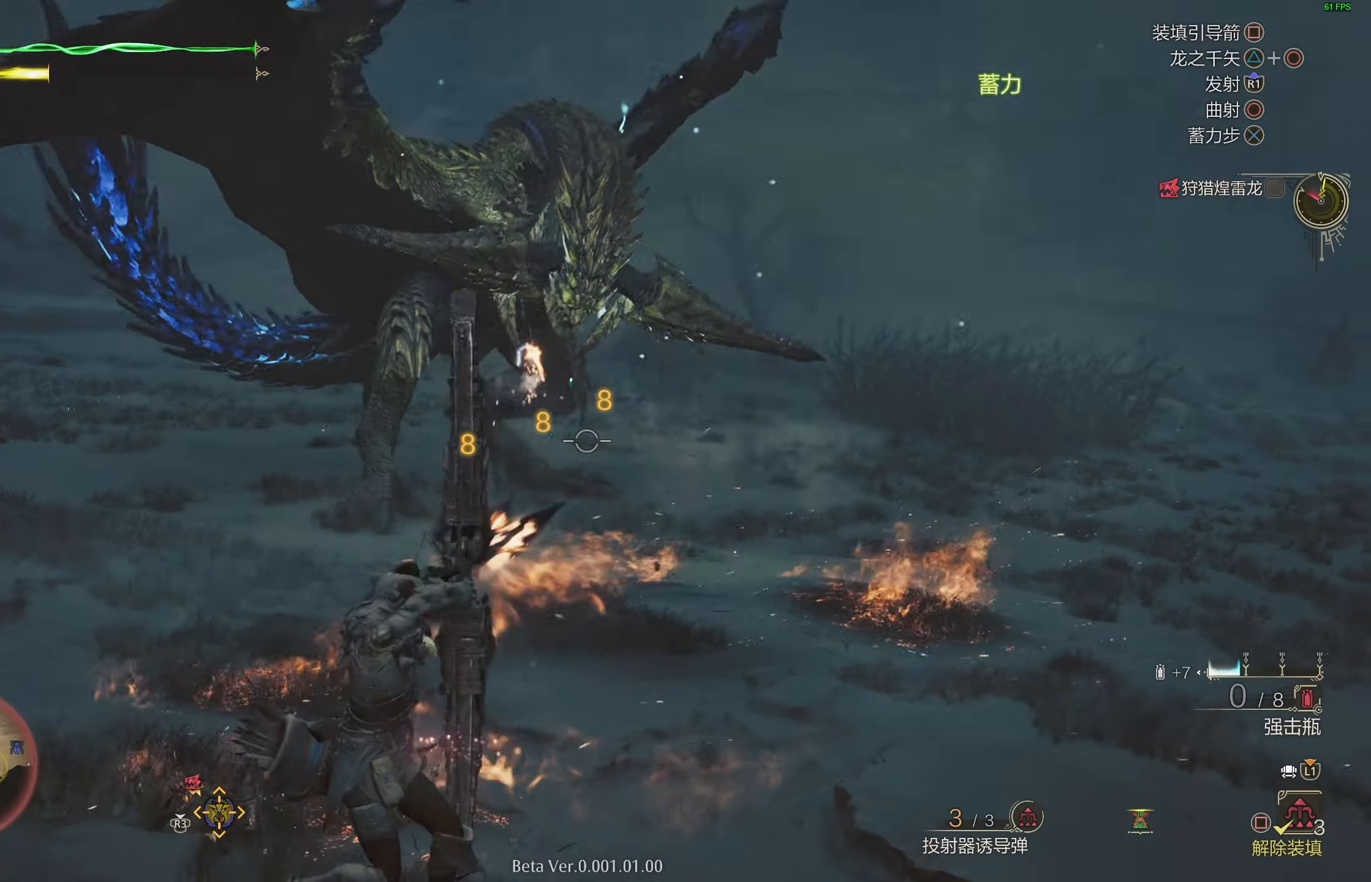
{"buttons": ["L2"], "left_stick": "left", "right_stick": "center", "events": [[100, "right_stick", "center"]]}
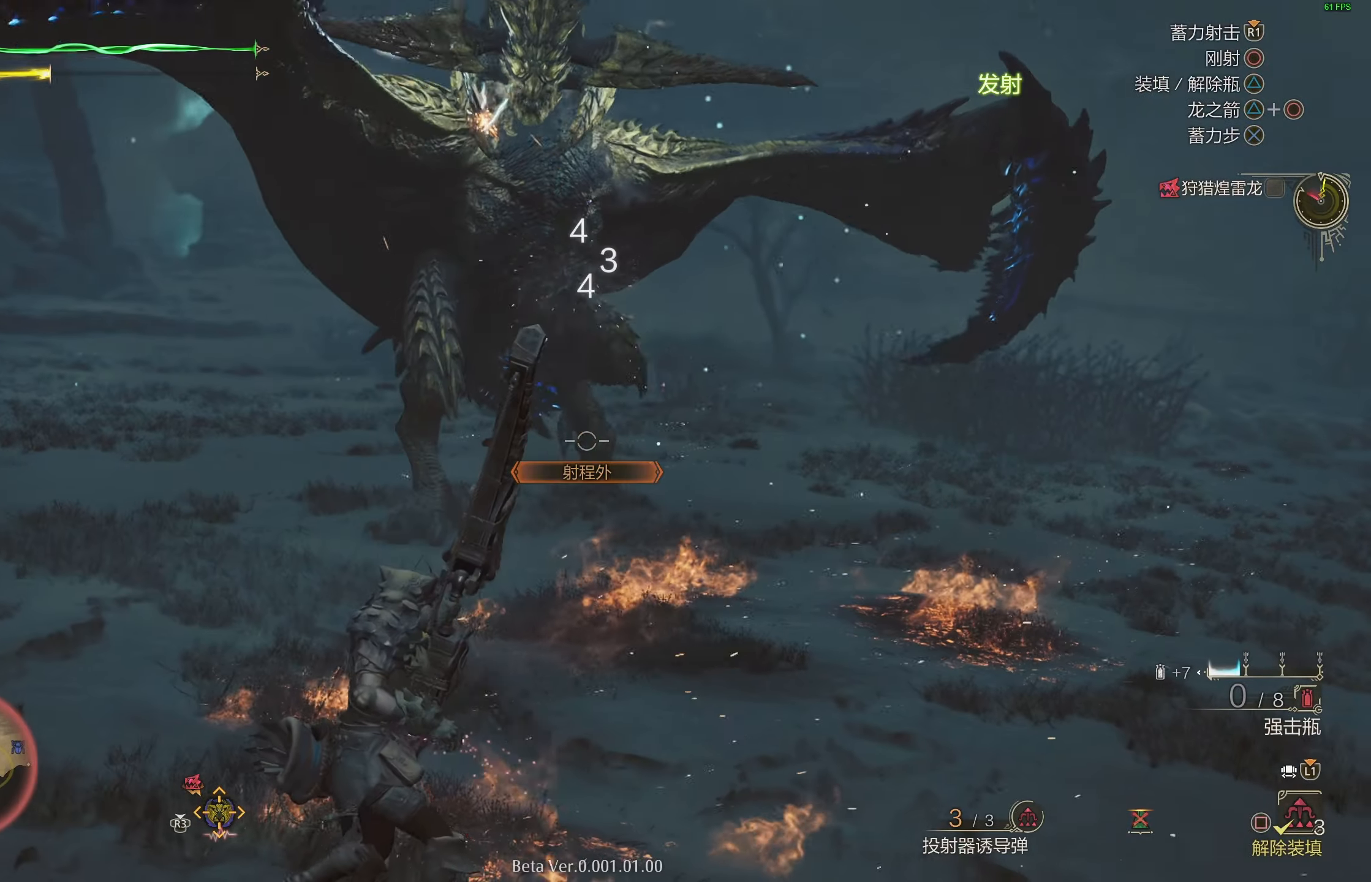
{"buttons": ["L2", "R1"], "left_stick": "center", "right_stick": "right", "events": [[150, "CROSS", "down"], [267, "CROSS", "up"], [383, "R1", "down"], [433, "right_stick", "right"], [467, "left_stick", "center"]]}
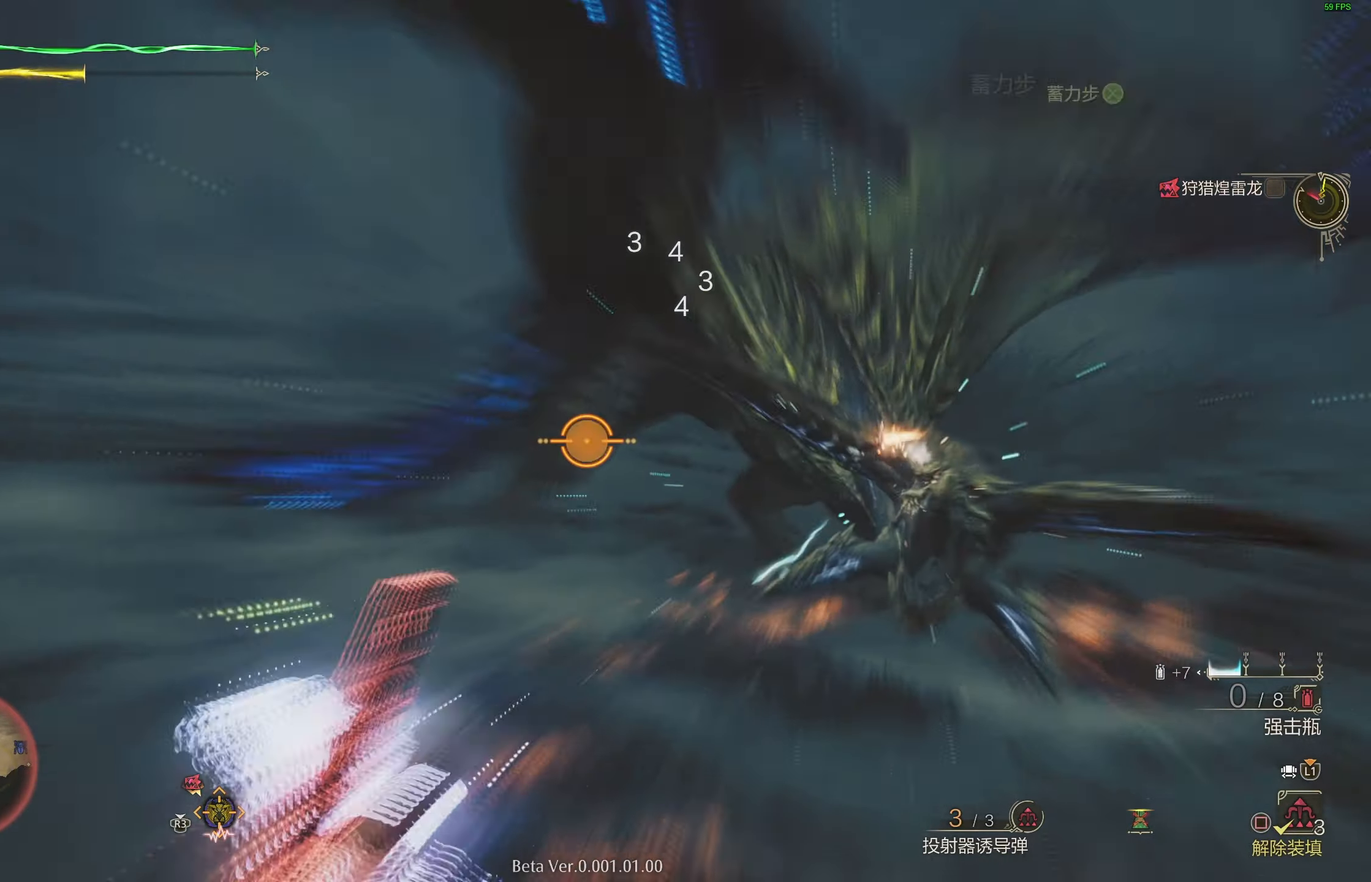
{"buttons": ["L2"], "left_stick": "up", "right_stick": "center", "events": [[117, "left_stick", "up"], [183, "right_stick", "down-right"], [200, "R1", "up"], [433, "right_stick", "center"]]}
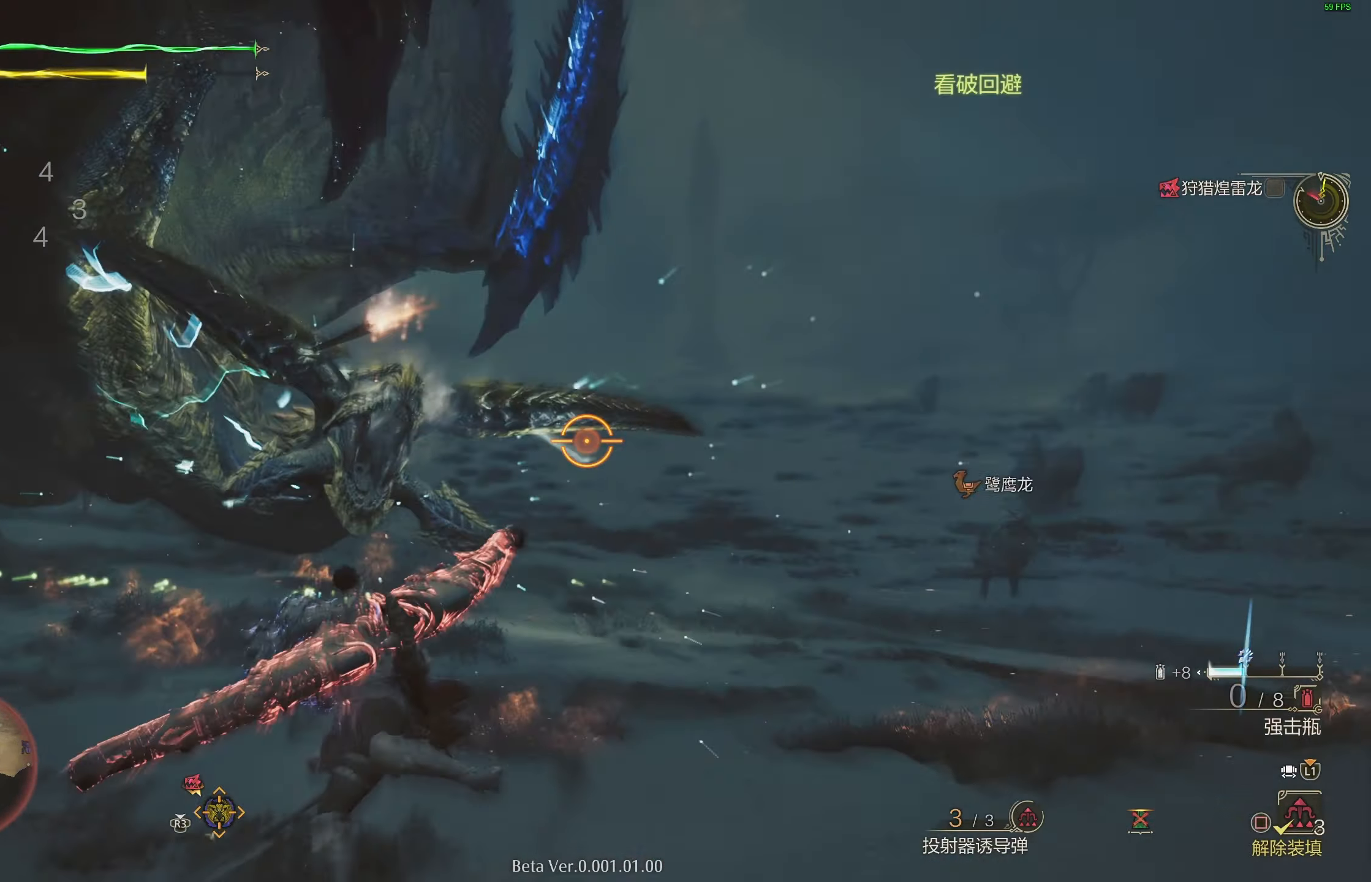
{"buttons": ["L2"], "left_stick": "up", "right_stick": "center", "events": [[17, "R1", "down"], [117, "R1", "up"], [233, "R1", "down"], [333, "R1", "up"]]}
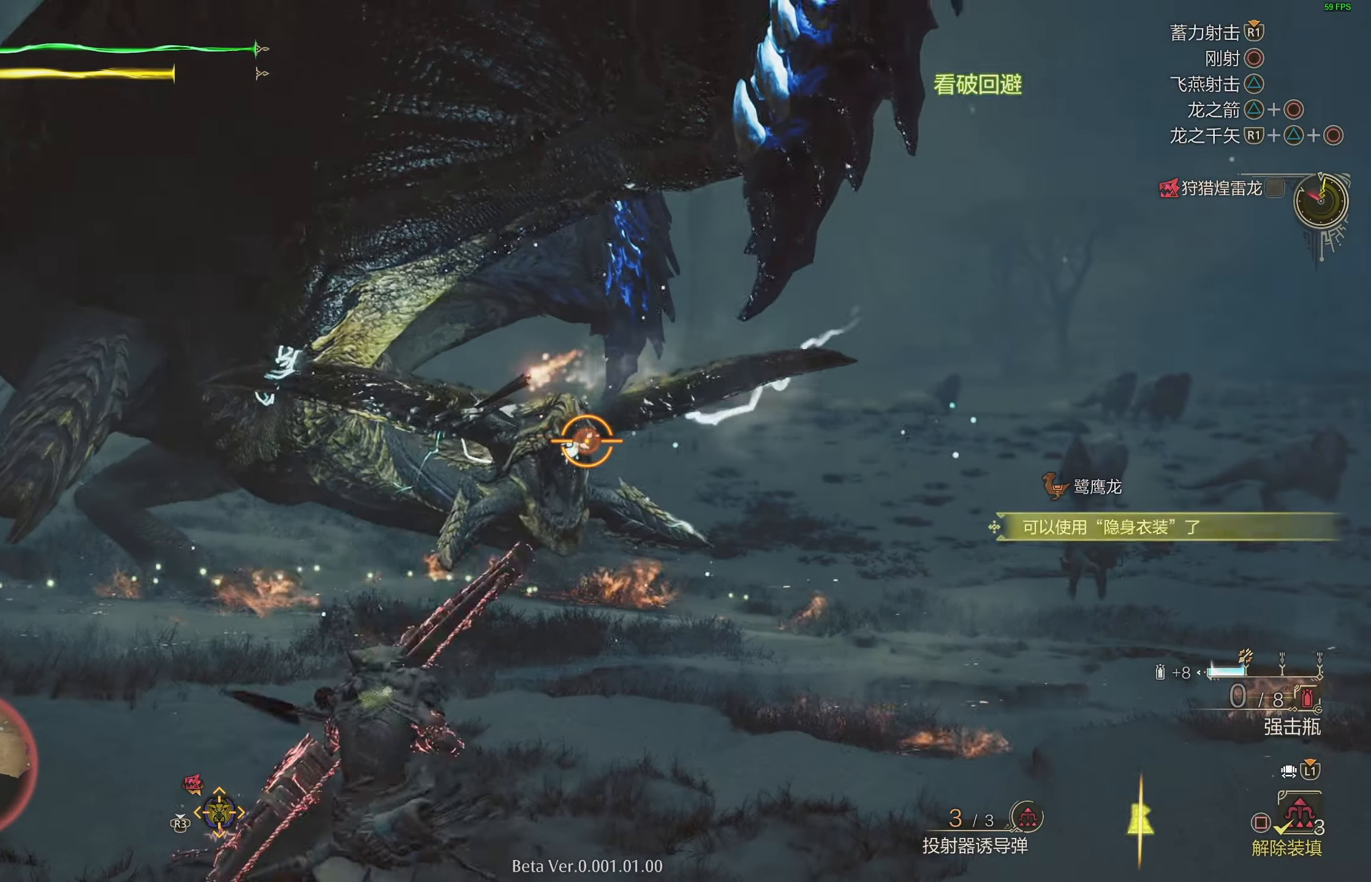
{"buttons": ["SQUARE", "L2", "R1"], "left_stick": "up", "right_stick": "center", "events": [[217, "R1", "down"], [300, "SQUARE", "down"], [400, "SQUARE", "up"], [467, "SQUARE", "down"]]}
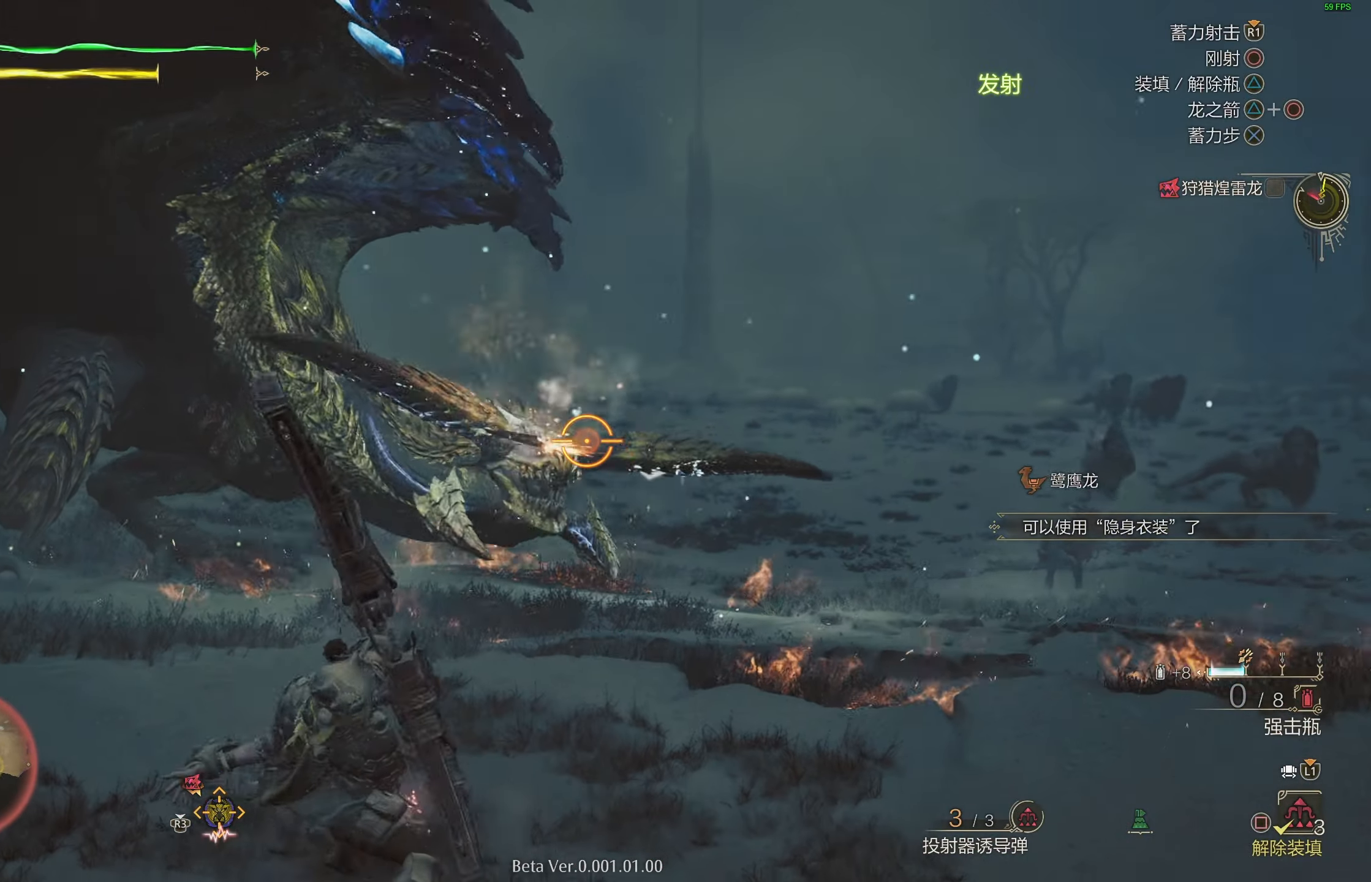
{"buttons": ["SQUARE", "L2", "R1"], "left_stick": "up", "right_stick": "center", "events": [[50, "SQUARE", "up"], [117, "SQUARE", "down"], [200, "SQUARE", "up"], [267, "SQUARE", "down"], [350, "SQUARE", "up"], [417, "SQUARE", "down"]]}
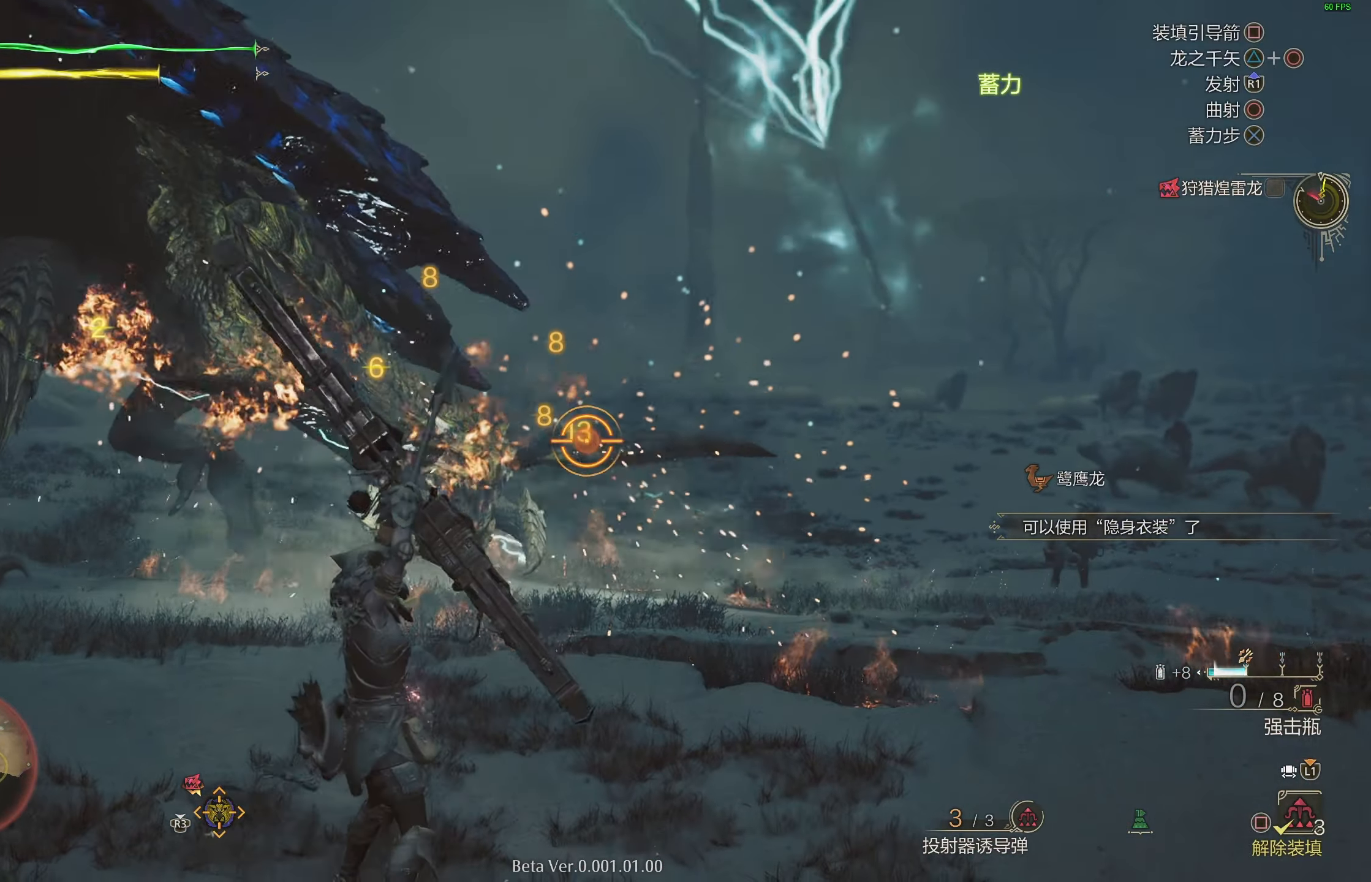
{"buttons": ["L2", "R1"], "left_stick": "up", "right_stick": "center", "events": [[17, "SQUARE", "up"], [200, "right_stick", "up-left"], [300, "right_stick", "center"], [417, "SQUARE", "down"], [500, "SQUARE", "up"]]}
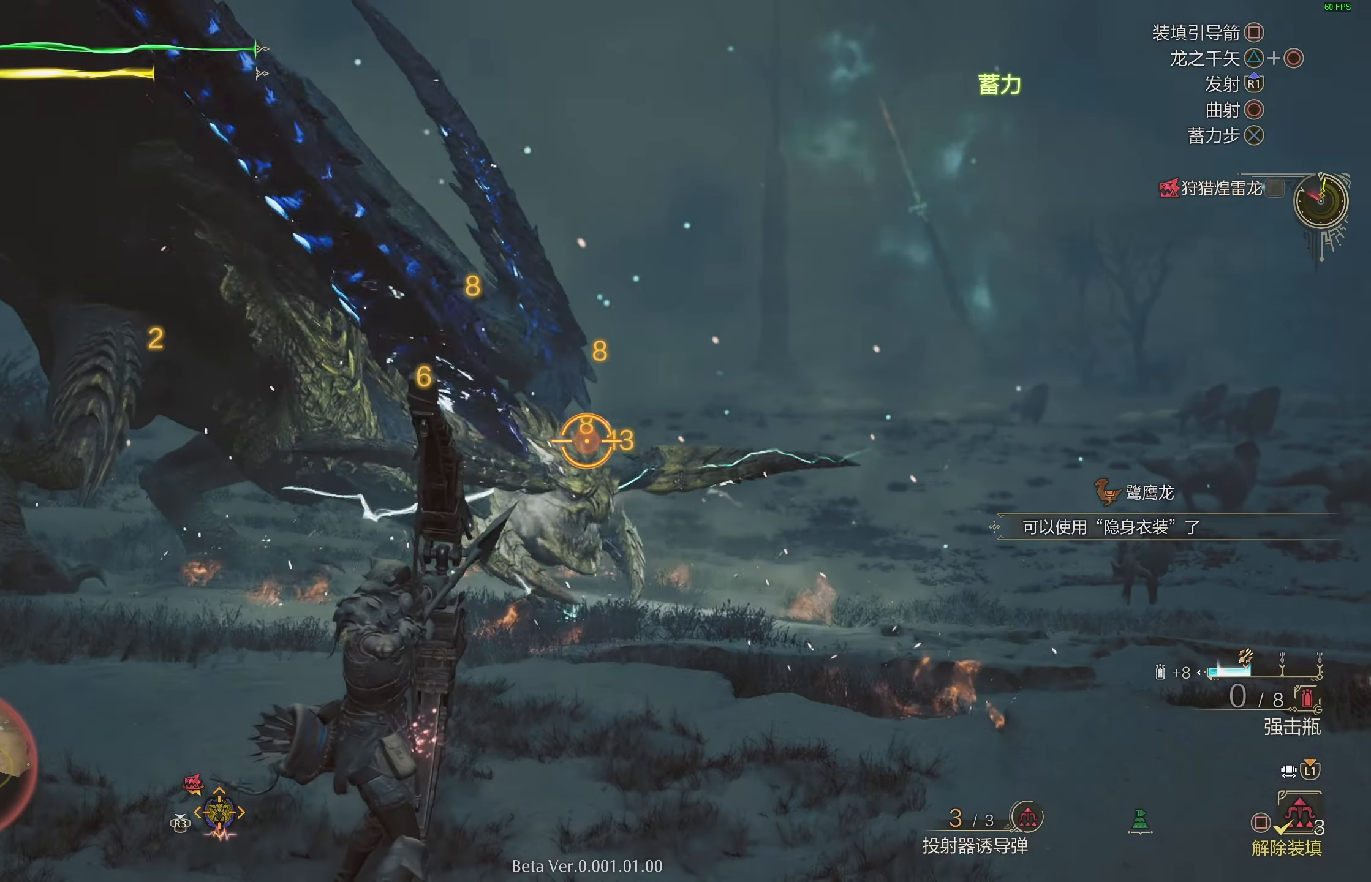
{"buttons": ["L2", "R1"], "left_stick": "up", "right_stick": "center", "events": [[250, "right_stick", "left"], [350, "right_stick", "center"]]}
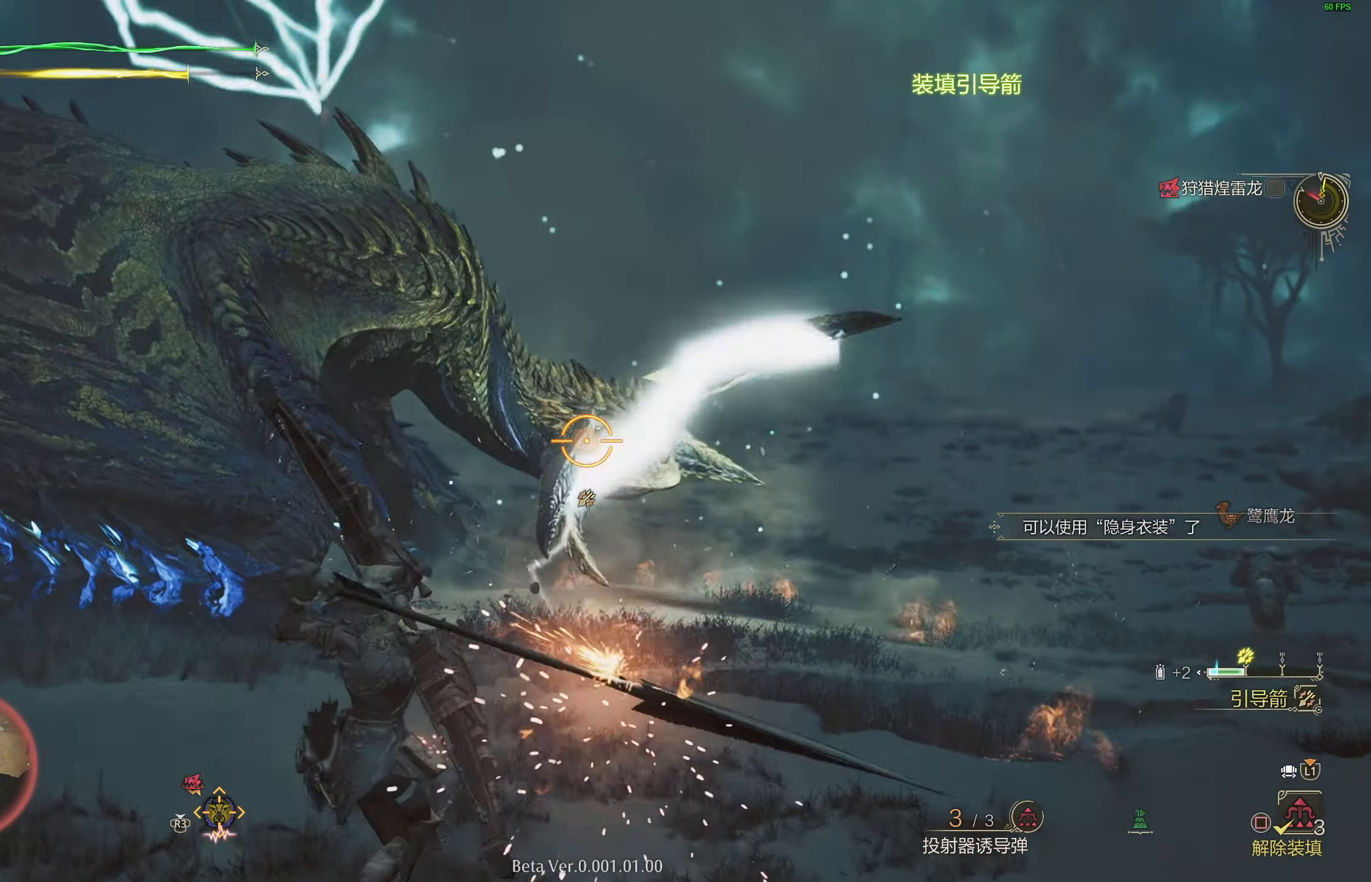
{"buttons": ["L2"], "left_stick": "up", "right_stick": "left", "events": [[167, "right_stick", "up"], [317, "right_stick", "center"], [333, "R1", "up"], [433, "right_stick", "left"]]}
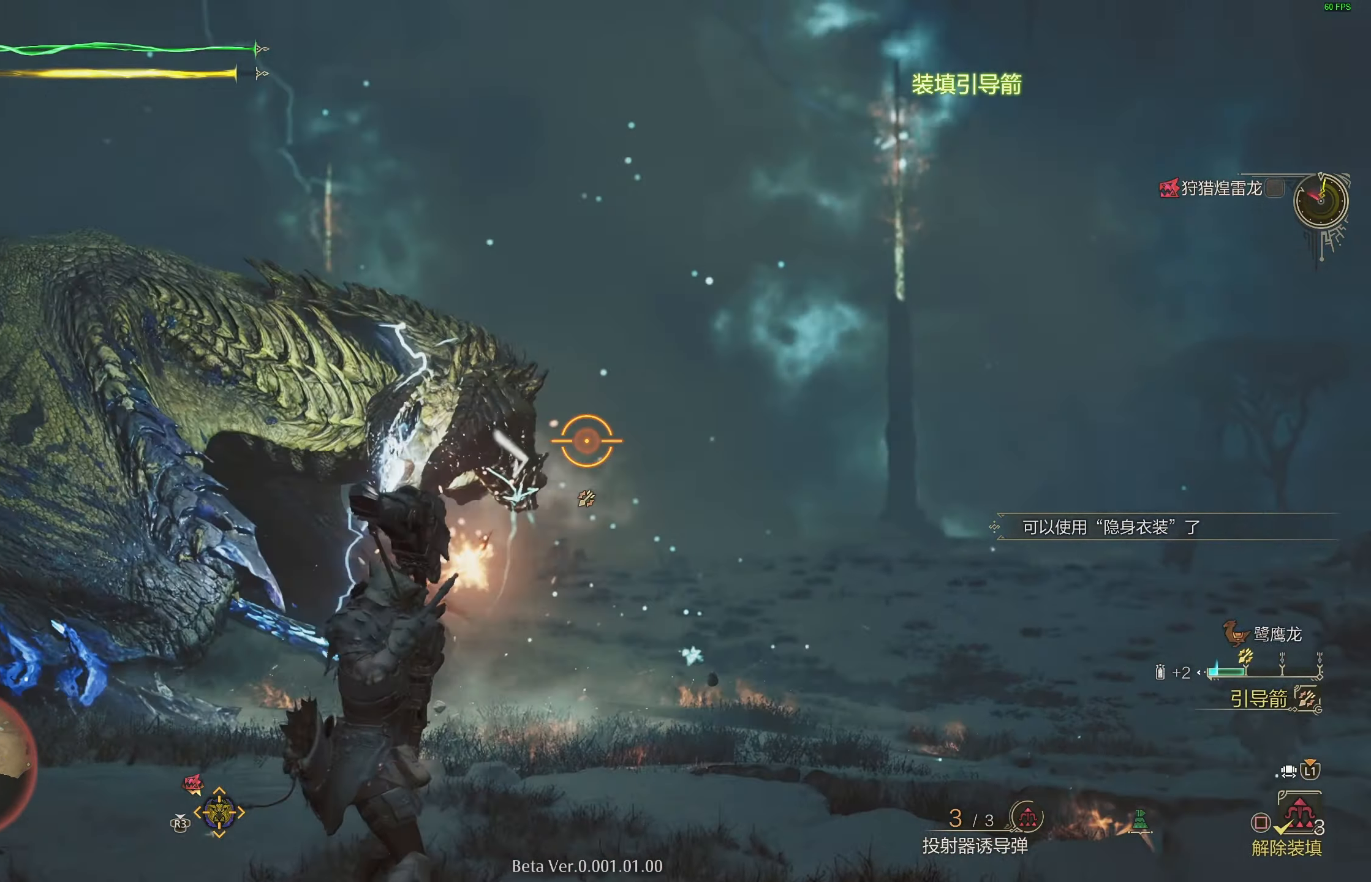
{"buttons": ["CROSS", "L2"], "left_stick": "left", "right_stick": "center", "events": [[33, "left_stick", "up-left"], [100, "right_stick", "center"], [150, "left_stick", "left"], [333, "CROSS", "down"], [433, "CROSS", "up"], [483, "CROSS", "down"]]}
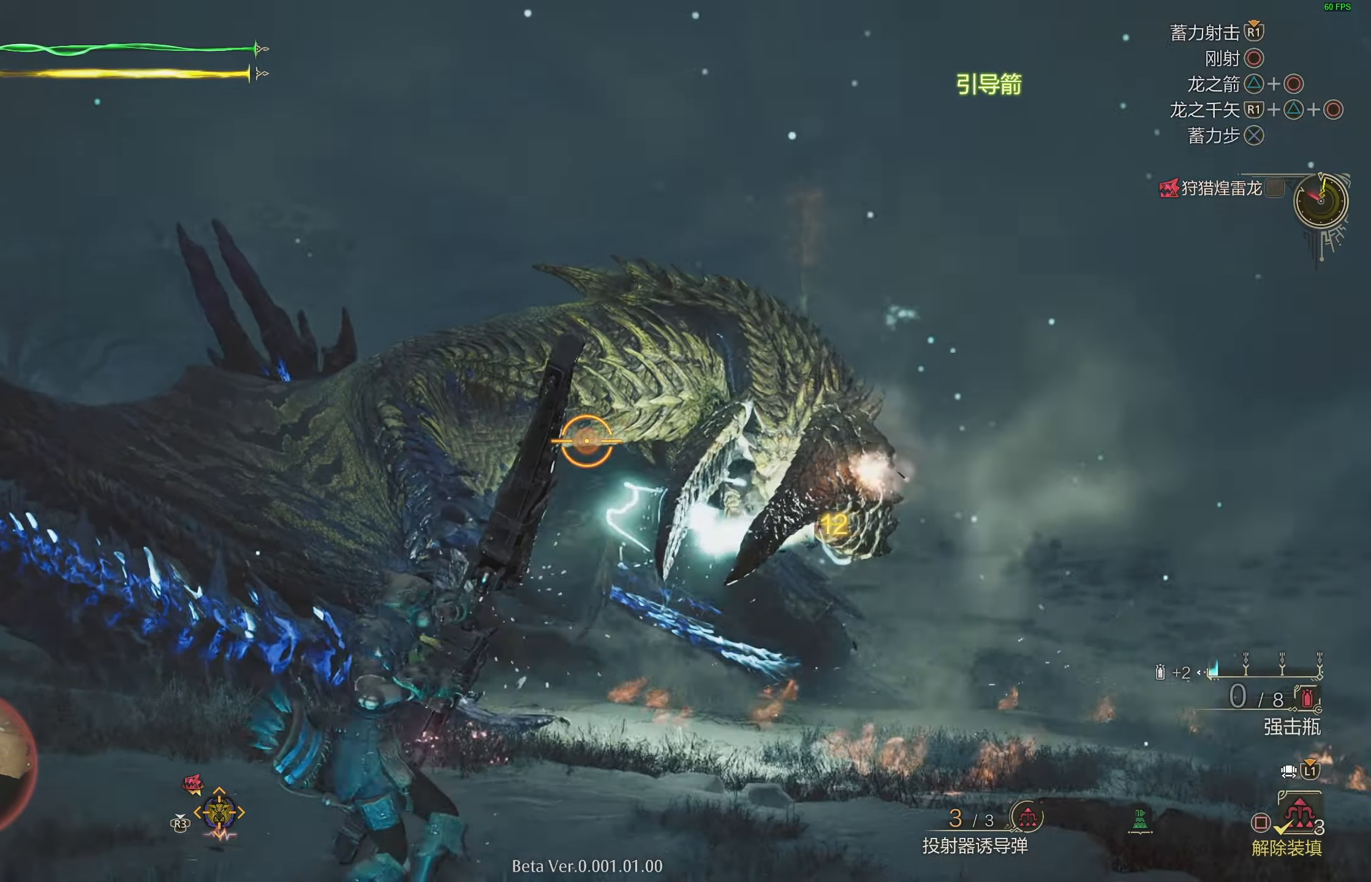
{"buttons": ["L2", "R1"], "left_stick": "up", "right_stick": "right", "events": [[67, "CROSS", "up"], [133, "CROSS", "down"], [217, "CROSS", "up"], [333, "R1", "down"], [383, "right_stick", "right"], [500, "left_stick", "up"]]}
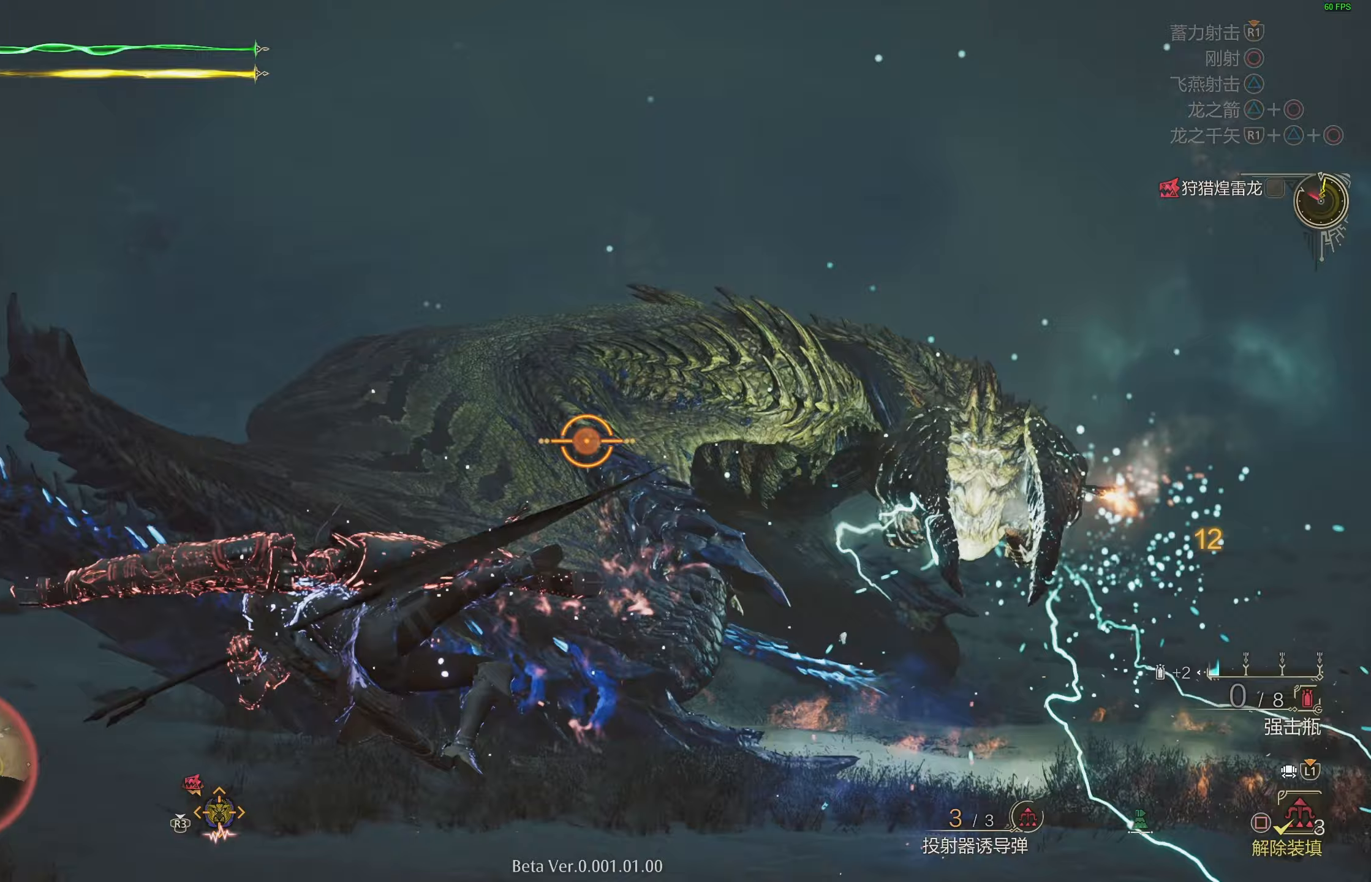
{"buttons": ["L2"], "left_stick": "up-right", "right_stick": "right", "events": [[17, "left_stick", "up-right"], [83, "right_stick", "center"], [100, "R1", "up"], [167, "right_stick", "right"], [267, "right_stick", "center"], [317, "R1", "down"], [333, "right_stick", "right"], [450, "R1", "up"]]}
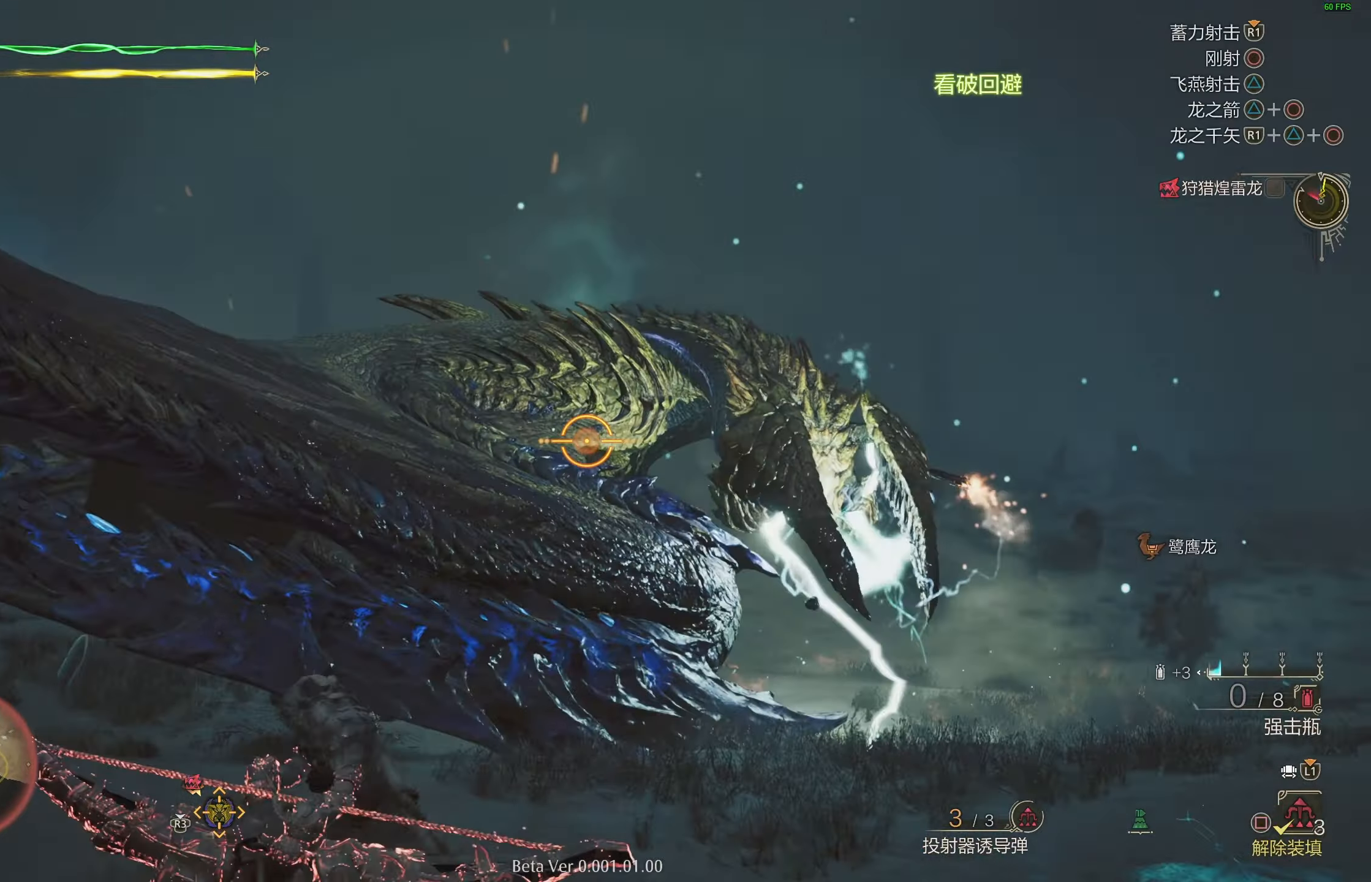
{"buttons": ["L2"], "left_stick": "right", "right_stick": "center", "events": [[17, "right_stick", "down-right"], [183, "right_stick", "center"], [233, "left_stick", "down-right"], [500, "left_stick", "right"]]}
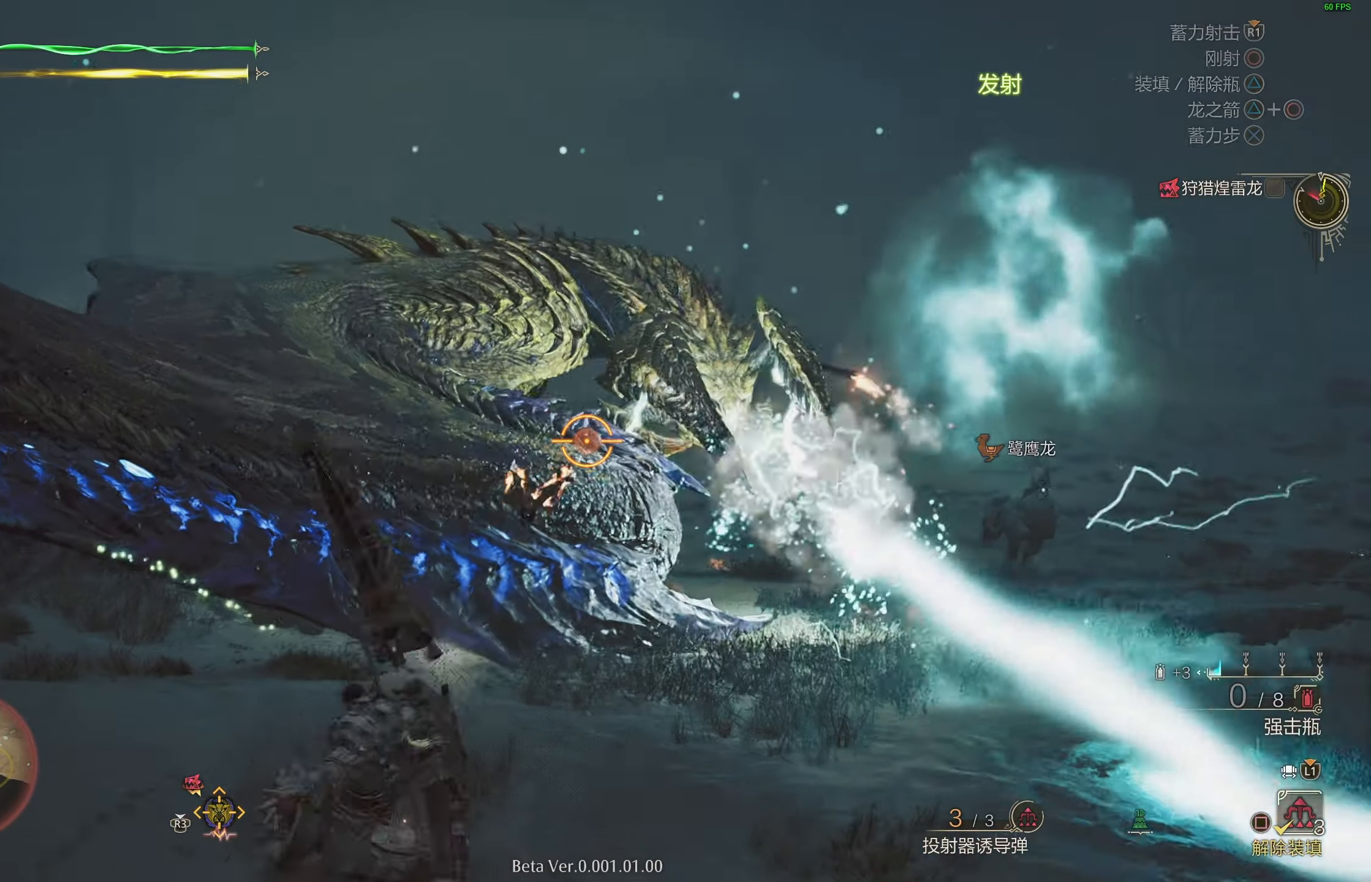
{"buttons": ["CIRCLE", "L2"], "left_stick": "right", "right_stick": "center", "events": [[67, "CIRCLE", "down"], [150, "CIRCLE", "up"], [200, "CIRCLE", "down"], [283, "CIRCLE", "up"], [350, "CIRCLE", "down"], [450, "CIRCLE", "up"], [500, "CIRCLE", "down"]]}
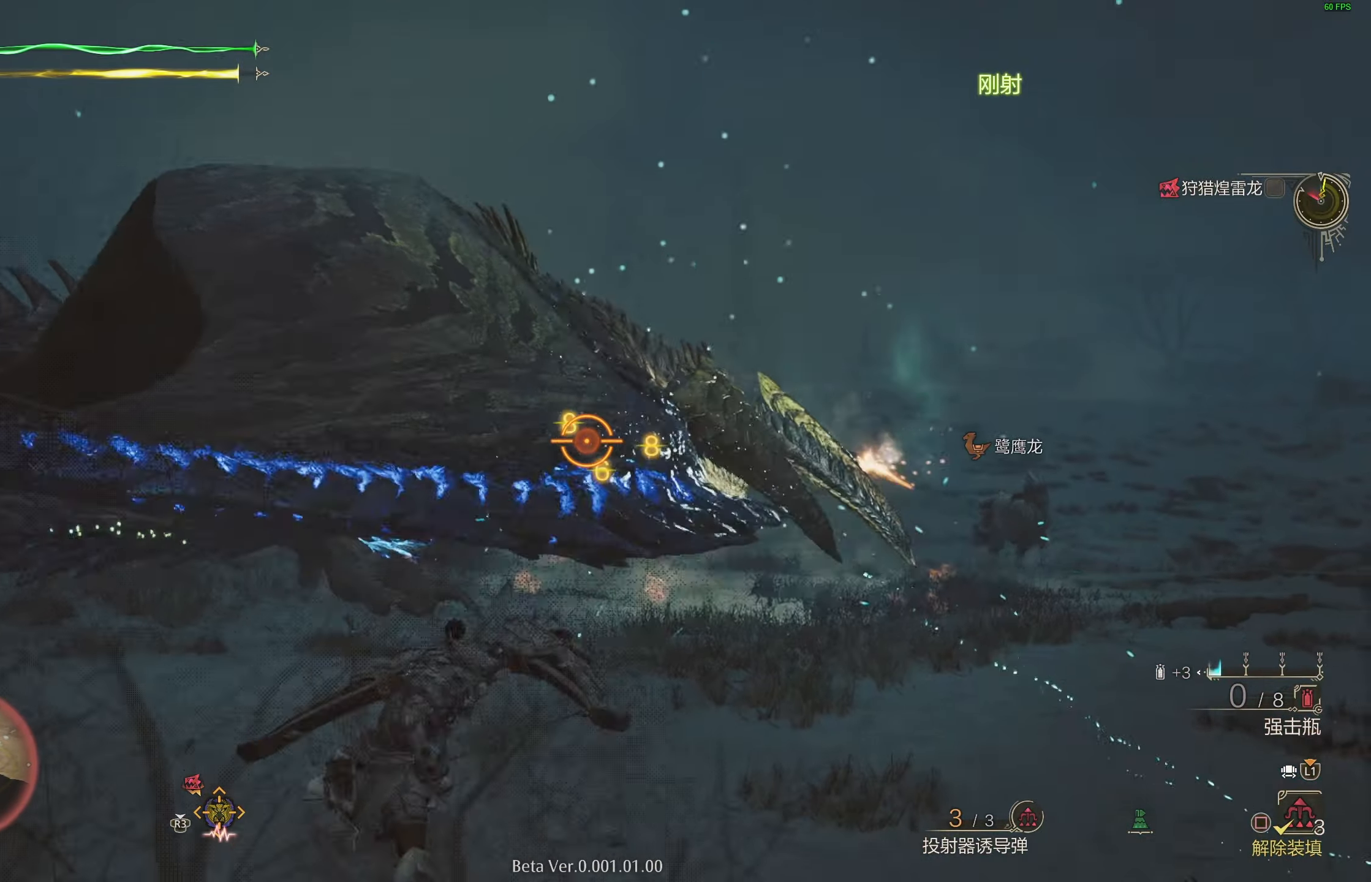
{"buttons": ["L2"], "left_stick": "up-right", "right_stick": "center", "events": [[100, "CIRCLE", "up"], [417, "left_stick", "up-right"]]}
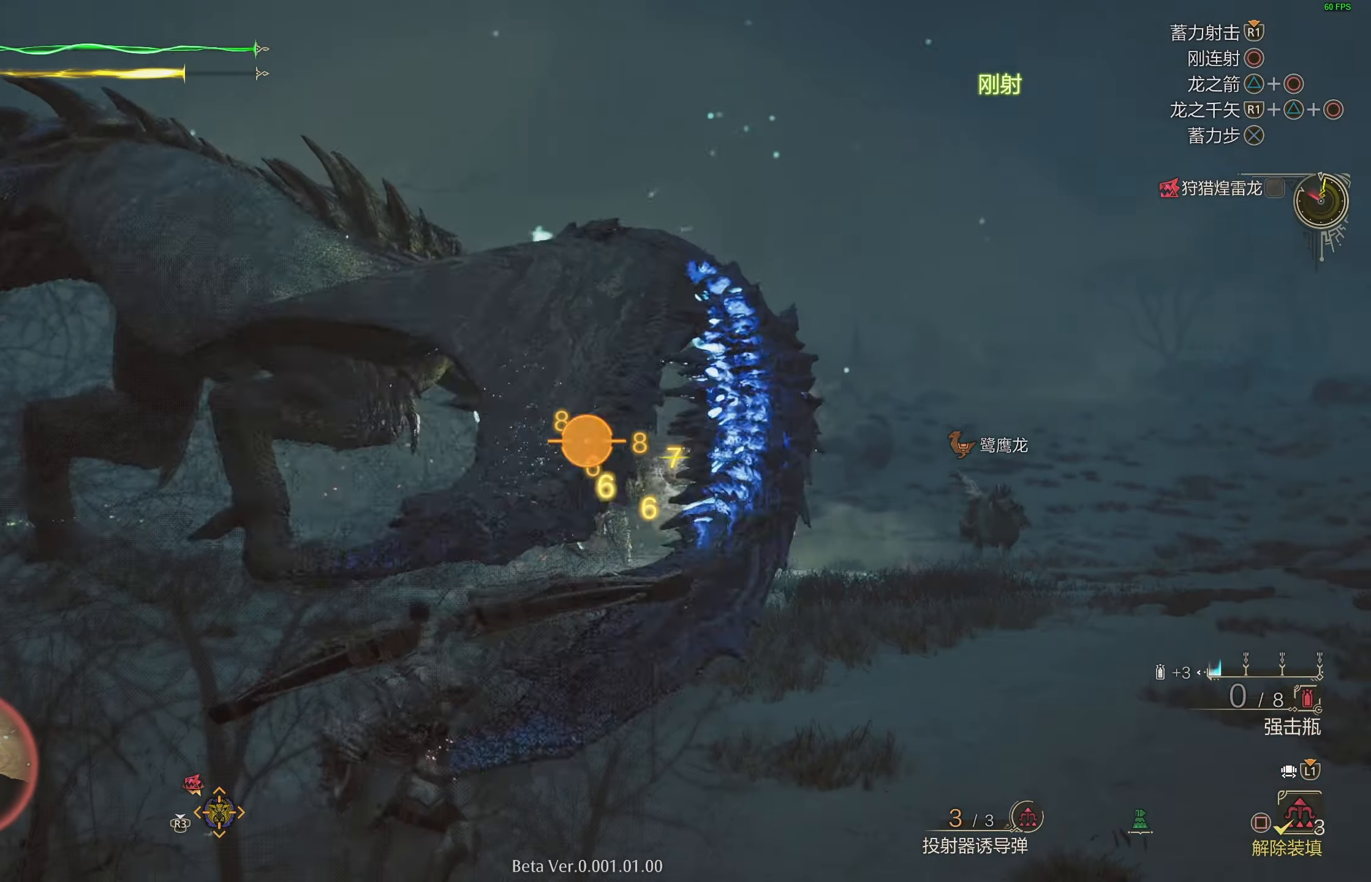
{"buttons": ["TRIANGLE", "L2"], "left_stick": "up-right", "right_stick": "center", "events": [[283, "TRIANGLE", "down"], [383, "TRIANGLE", "up"], [467, "TRIANGLE", "down"]]}